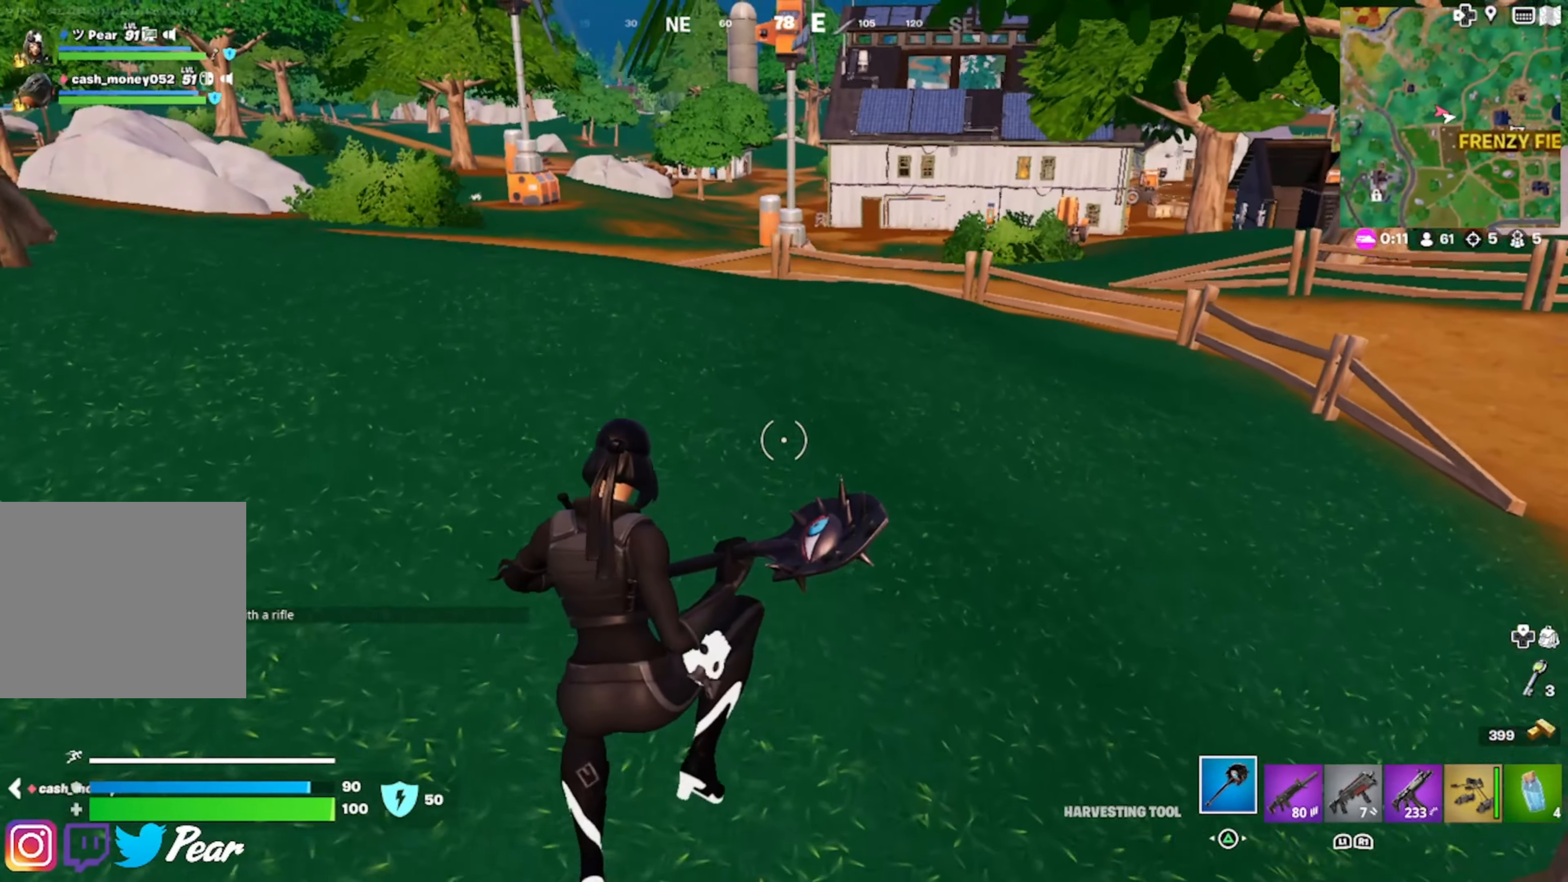
Gameplay with a controller (PlayStation layout); each line is a JSON object with the inputs held at the frame after it. "events" lists button and stick changes between this image and that frame as [ms after this image, input, new state], when the widget could be followed in between.
{"buttons": [], "left_stick": "up", "right_stick": "center", "events": [[383, "right_stick", "up-right"], [483, "right_stick", "center"]]}
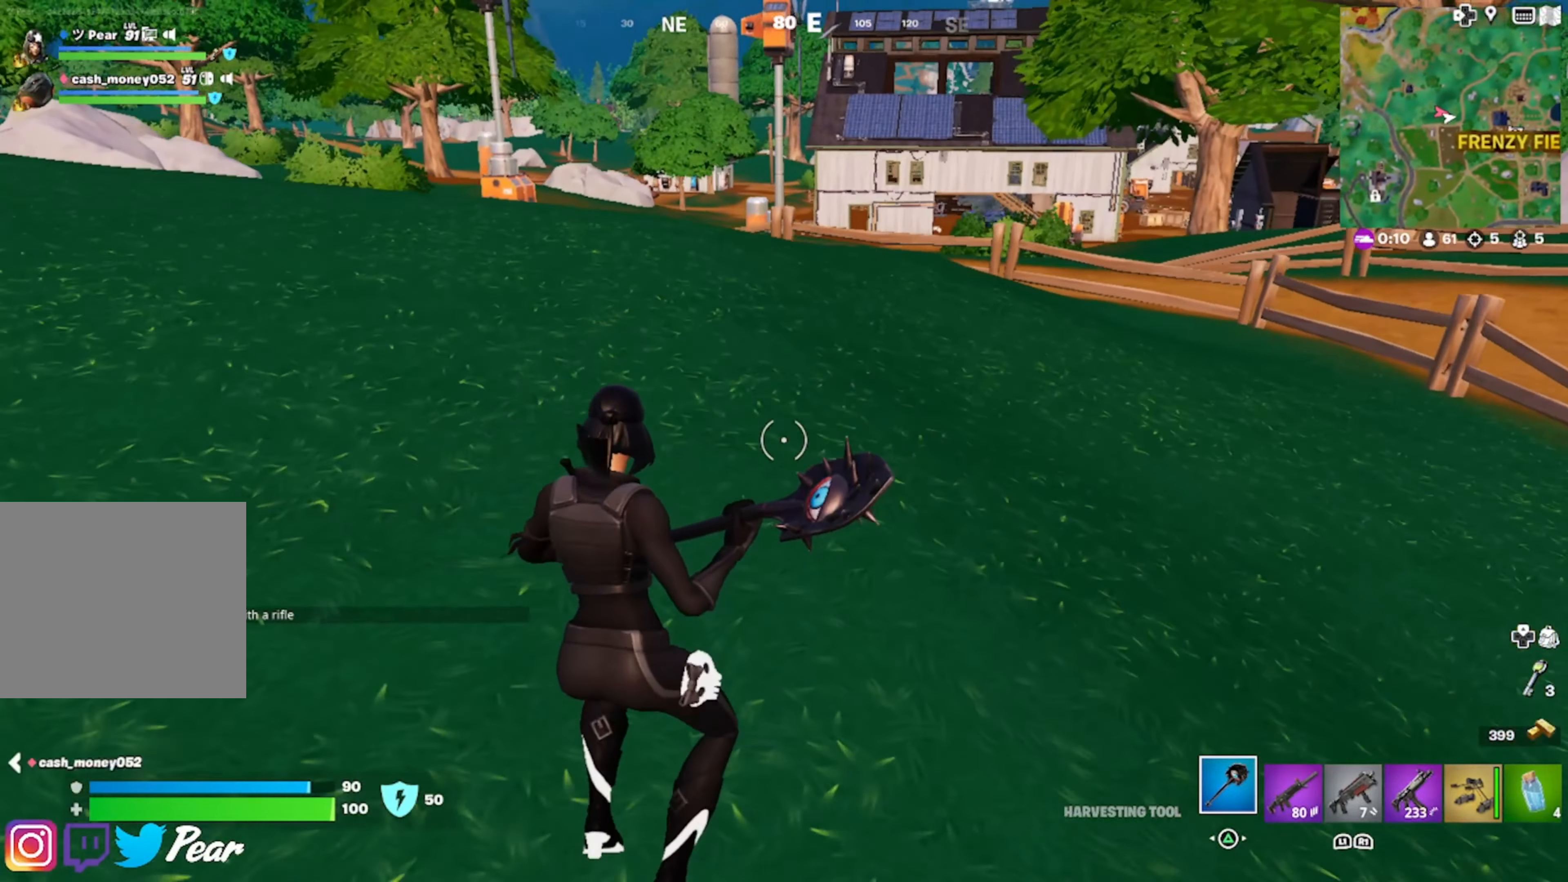
{"buttons": ["CROSS"], "left_stick": "up", "right_stick": "center", "events": [[433, "CROSS", "down"]]}
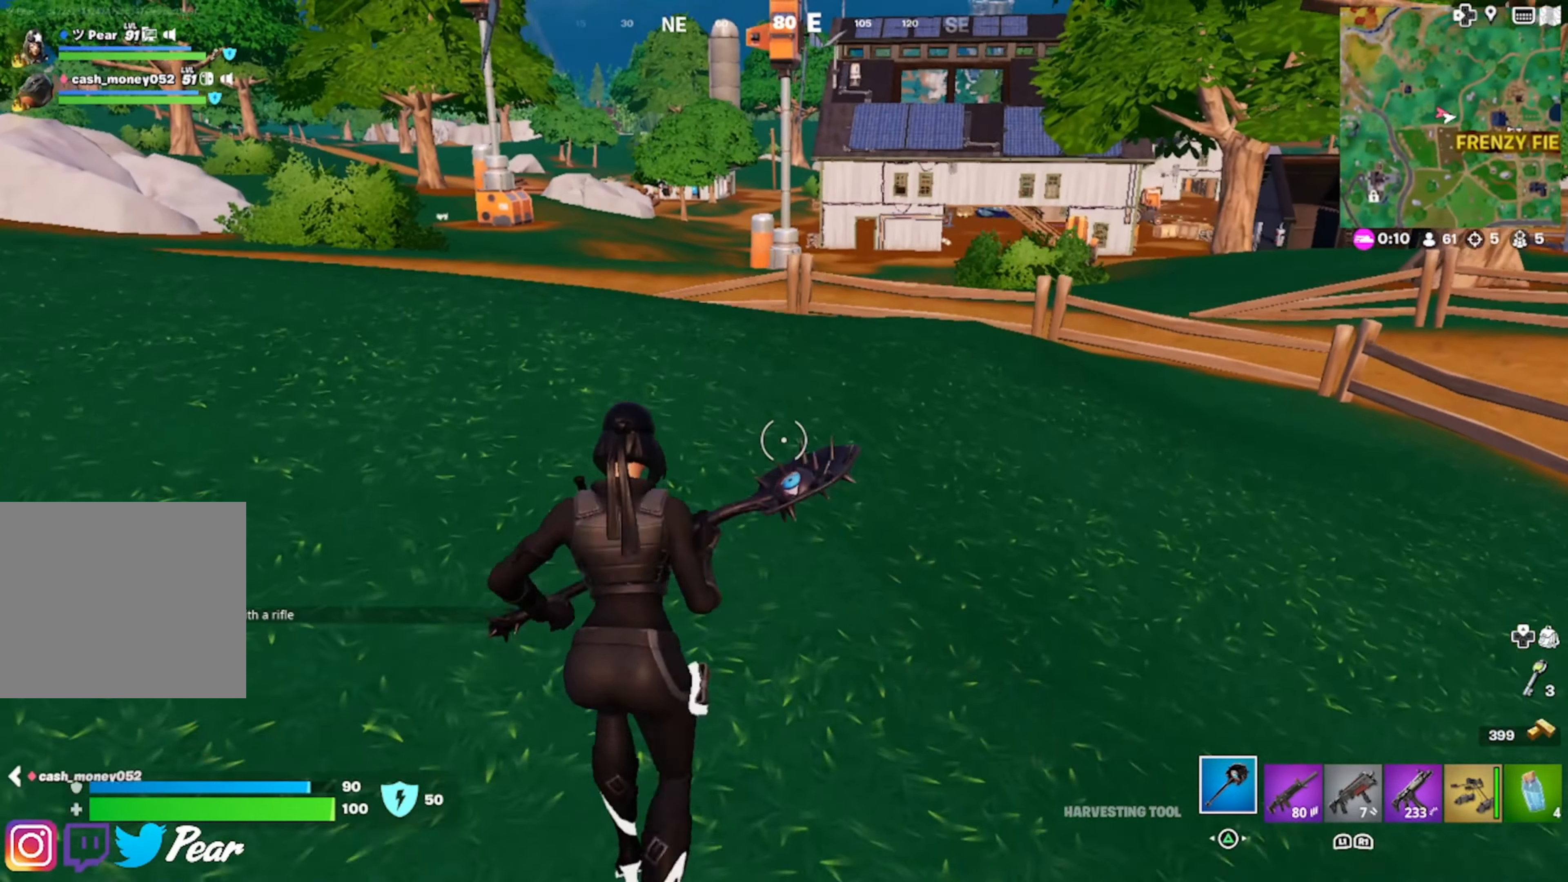
{"buttons": [], "left_stick": "up-right", "right_stick": "center", "events": [[16, "CROSS", "up"], [283, "right_stick", "up-right"], [416, "right_stick", "center"], [483, "left_stick", "up-right"]]}
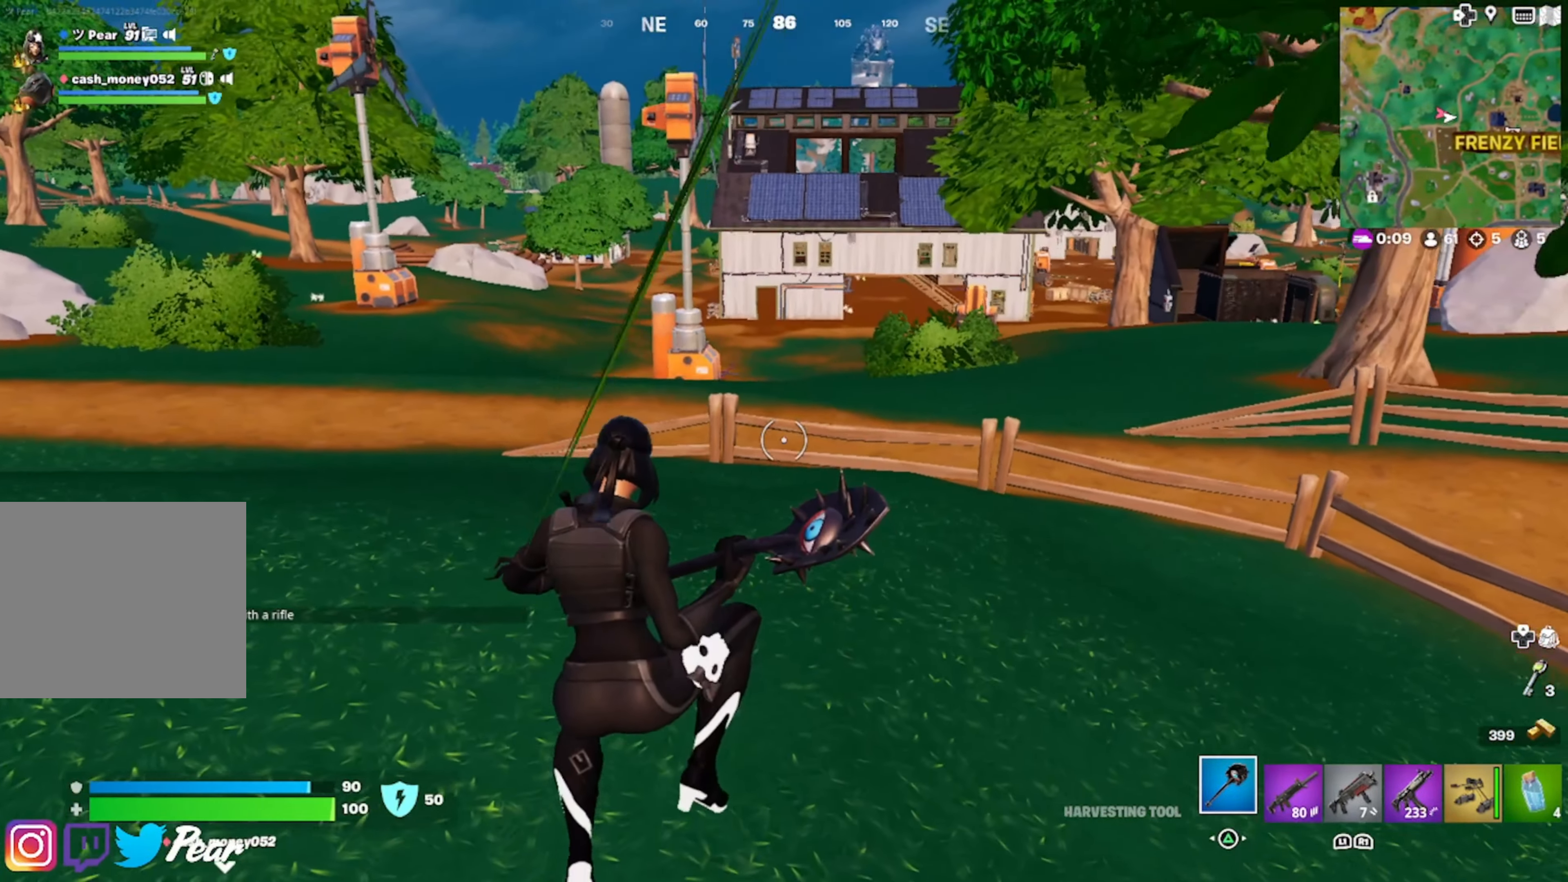
{"buttons": [], "left_stick": "up-right", "right_stick": "up-right", "events": [[200, "right_stick", "up-right"], [283, "DPAD_RIGHT", "down"], [416, "DPAD_RIGHT", "up"]]}
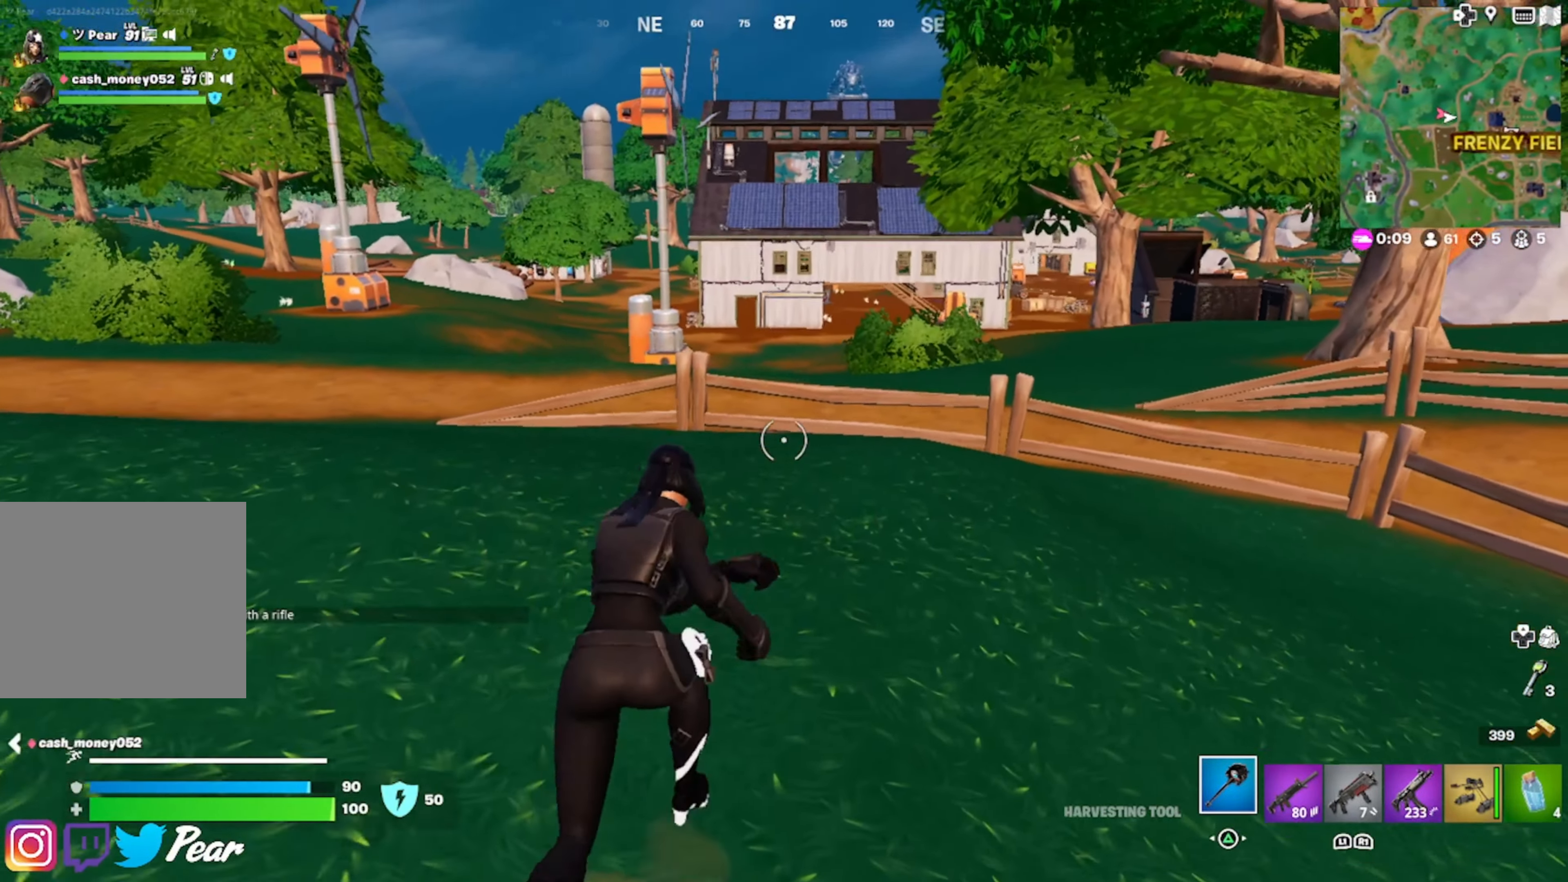
{"buttons": [], "left_stick": "up", "right_stick": "center", "events": [[166, "left_stick", "up"], [200, "right_stick", "center"]]}
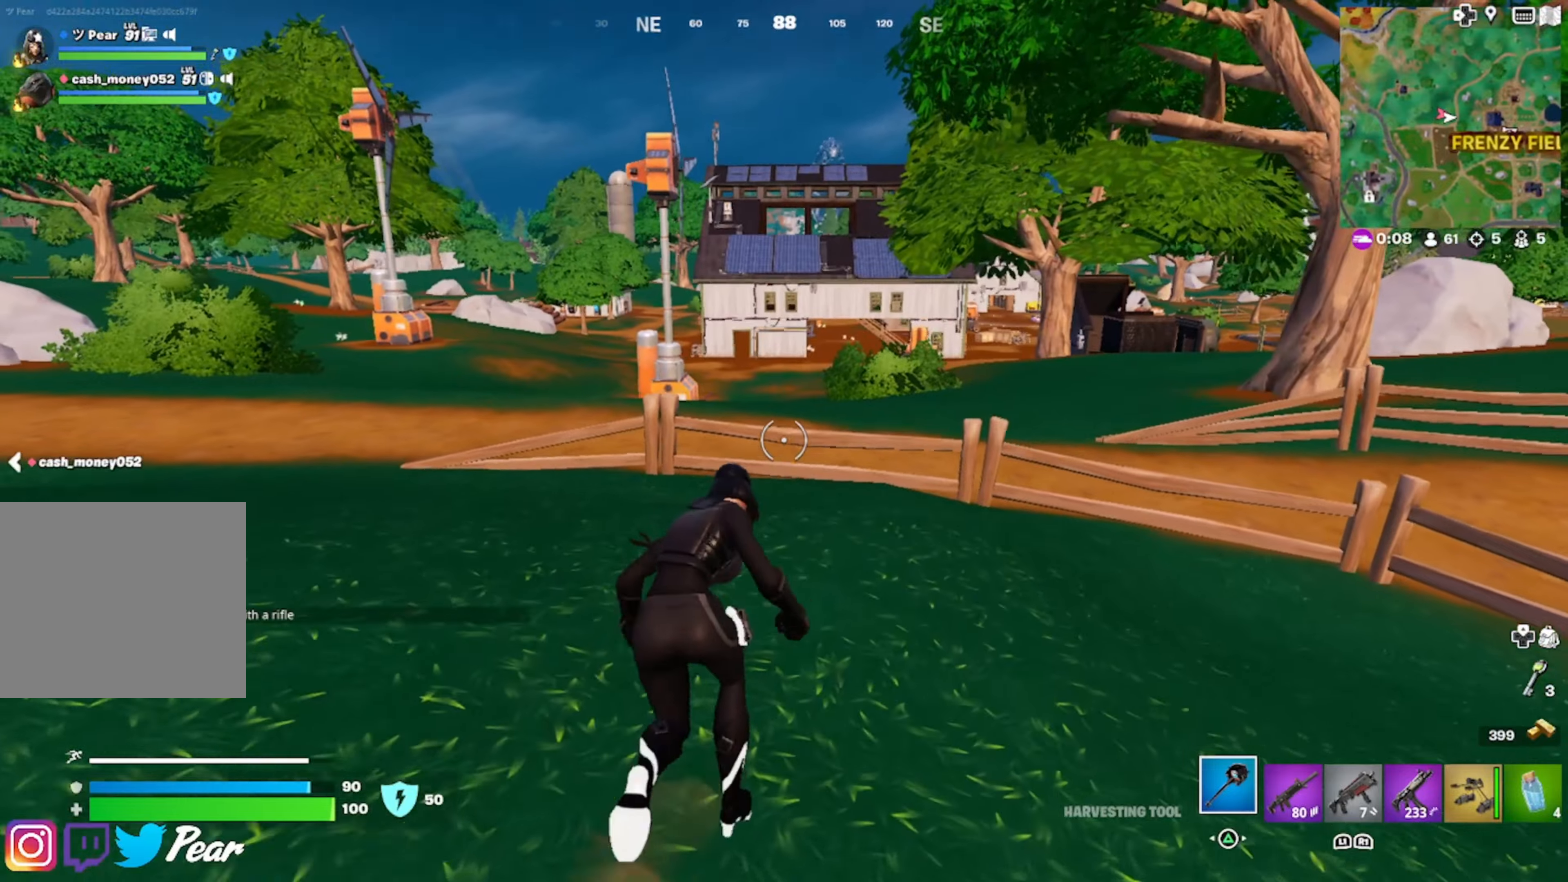
{"buttons": [], "left_stick": "up", "right_stick": "center", "events": []}
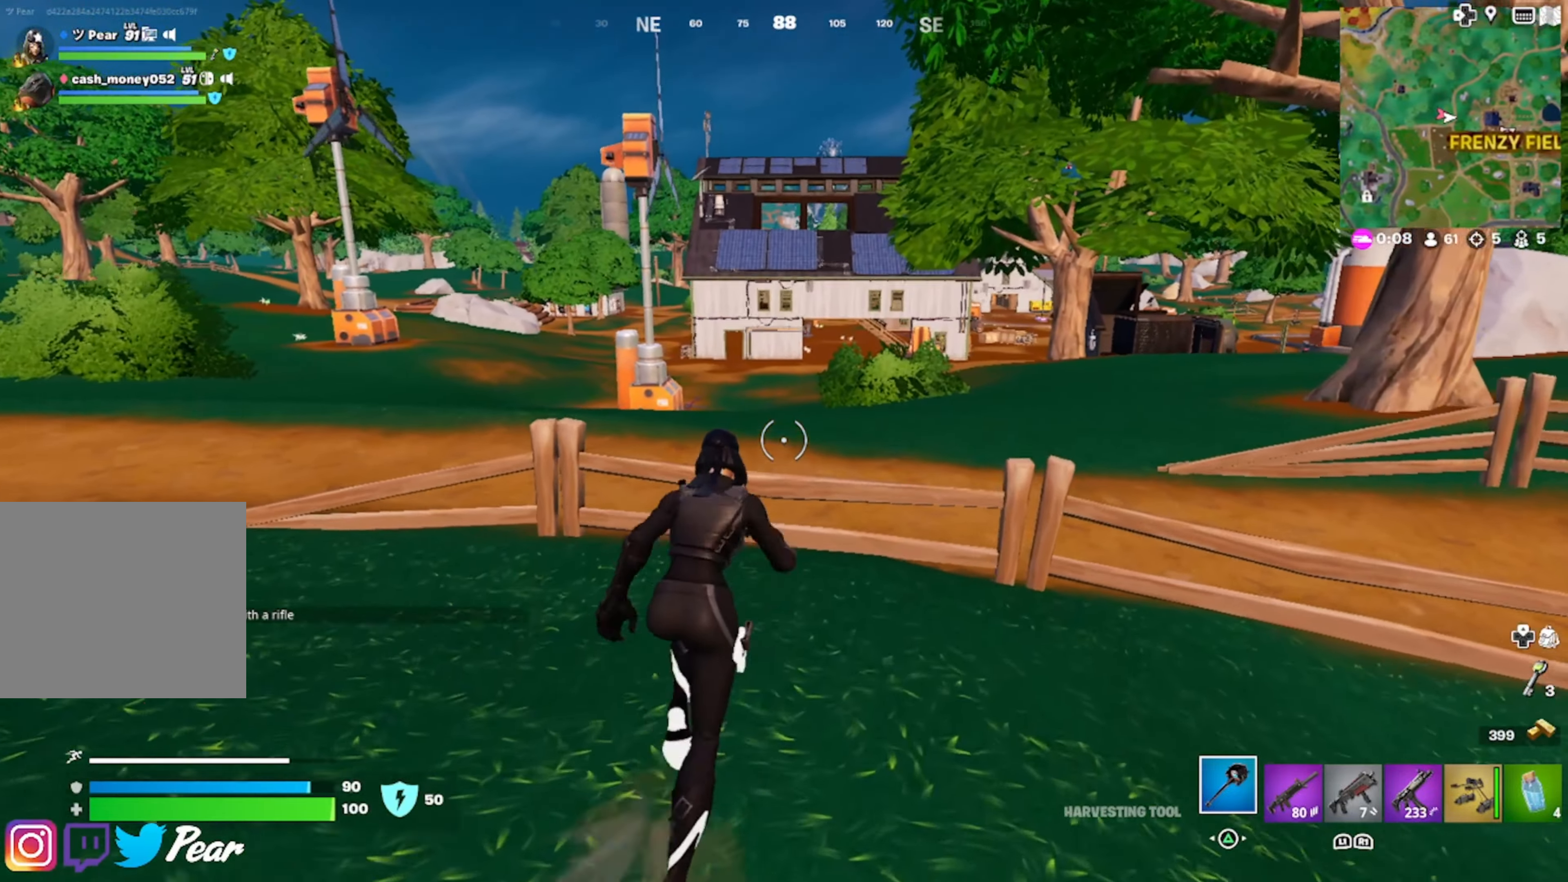
{"buttons": [], "left_stick": "up", "right_stick": "center", "events": [[167, "CROSS", "down"], [283, "CROSS", "up"]]}
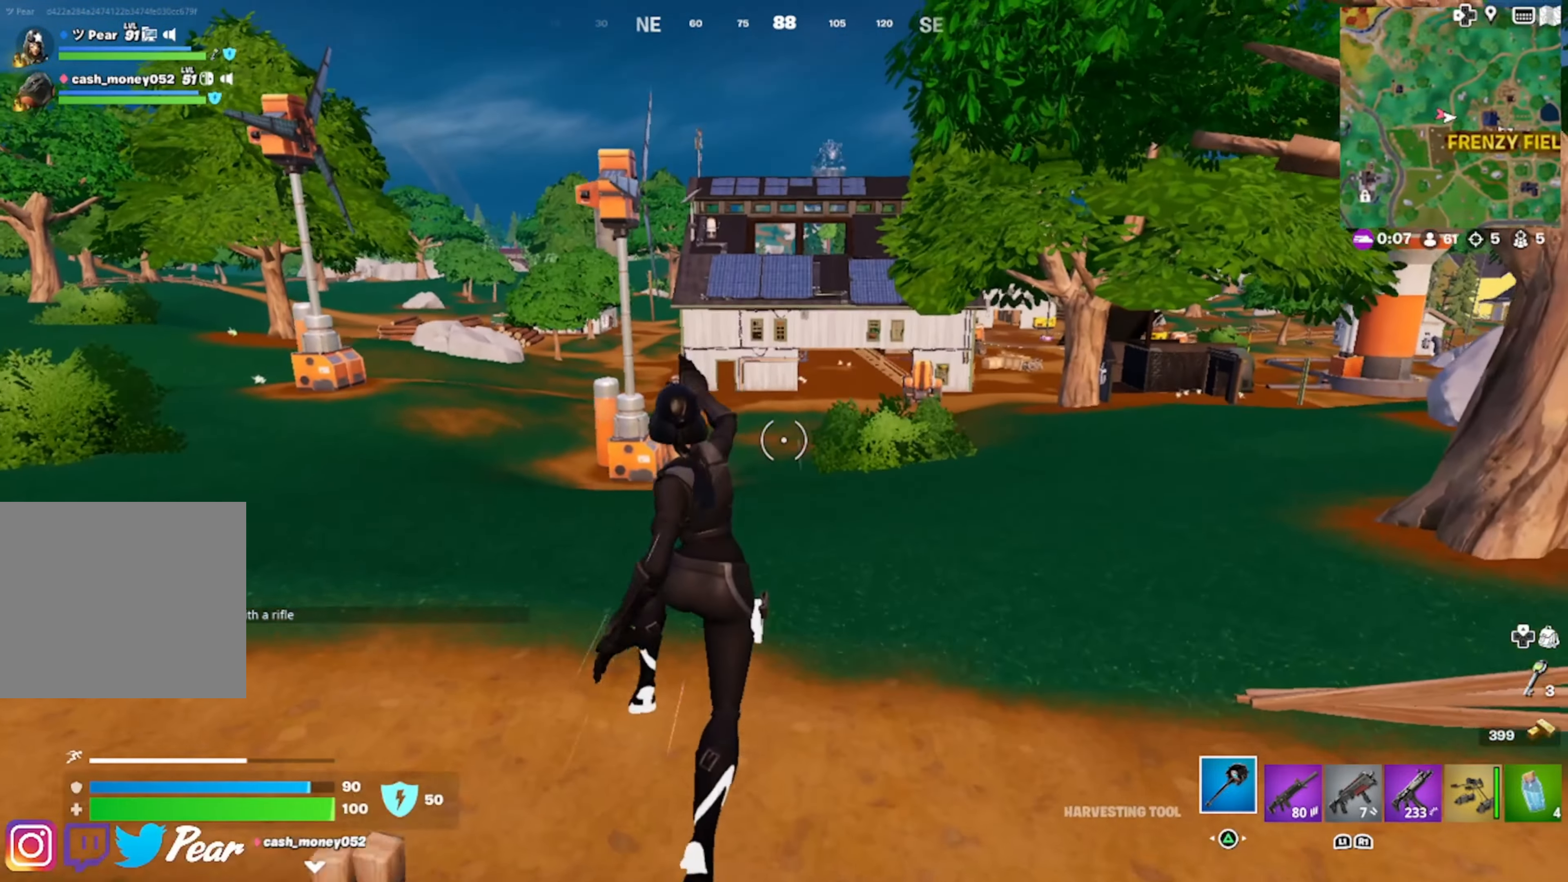
{"buttons": ["R3"], "left_stick": "up", "right_stick": "center", "events": [[300, "R3", "down"]]}
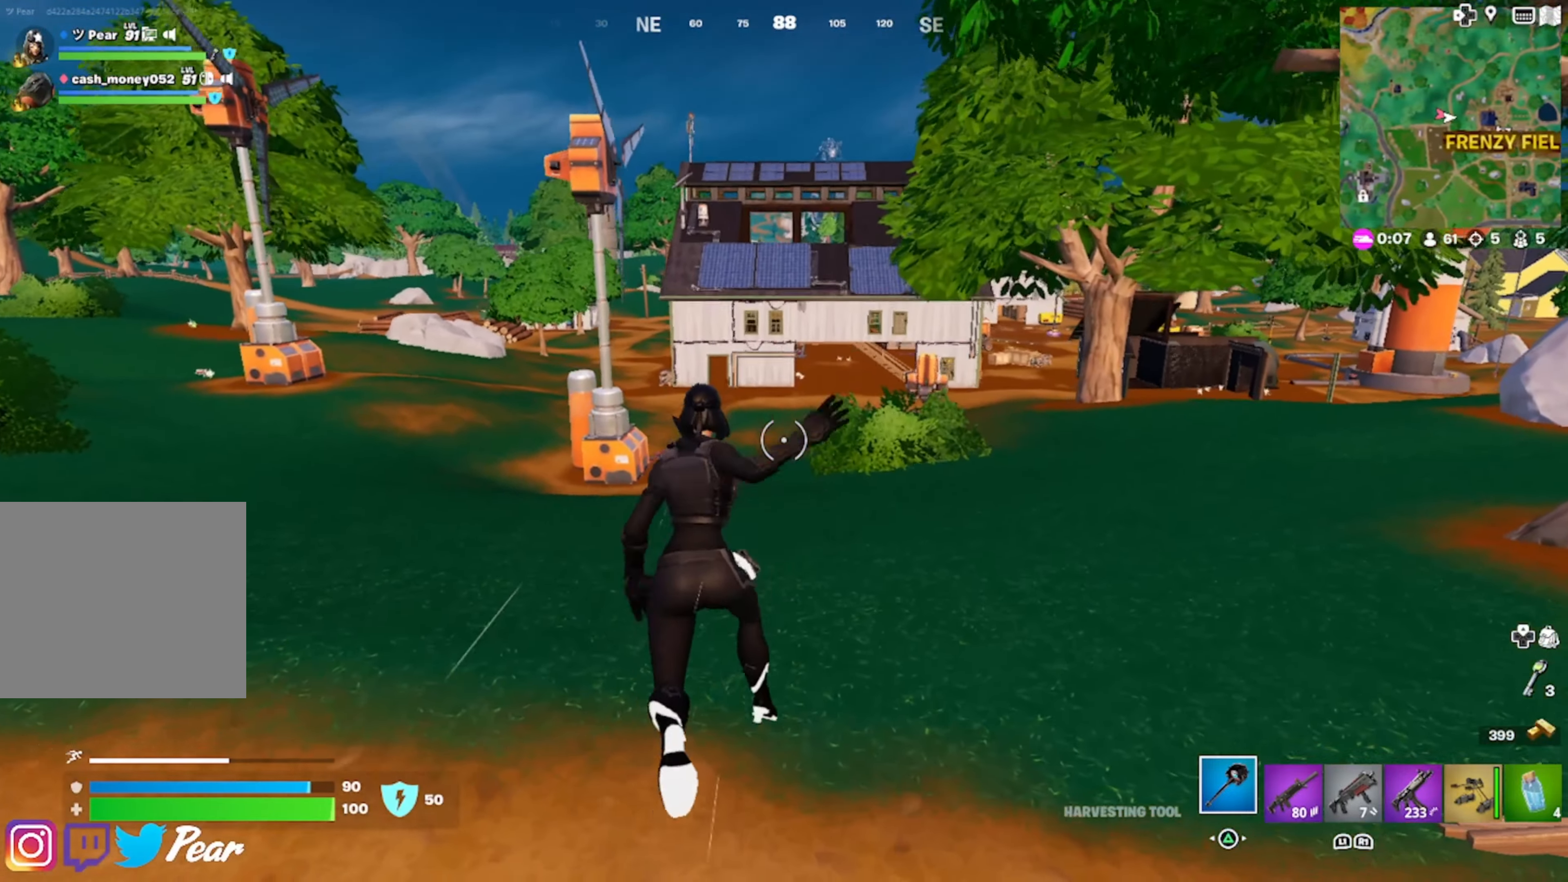
{"buttons": [], "left_stick": "up", "right_stick": "center", "events": [[133, "R3", "up"], [183, "right_stick", "up-right"], [333, "right_stick", "center"]]}
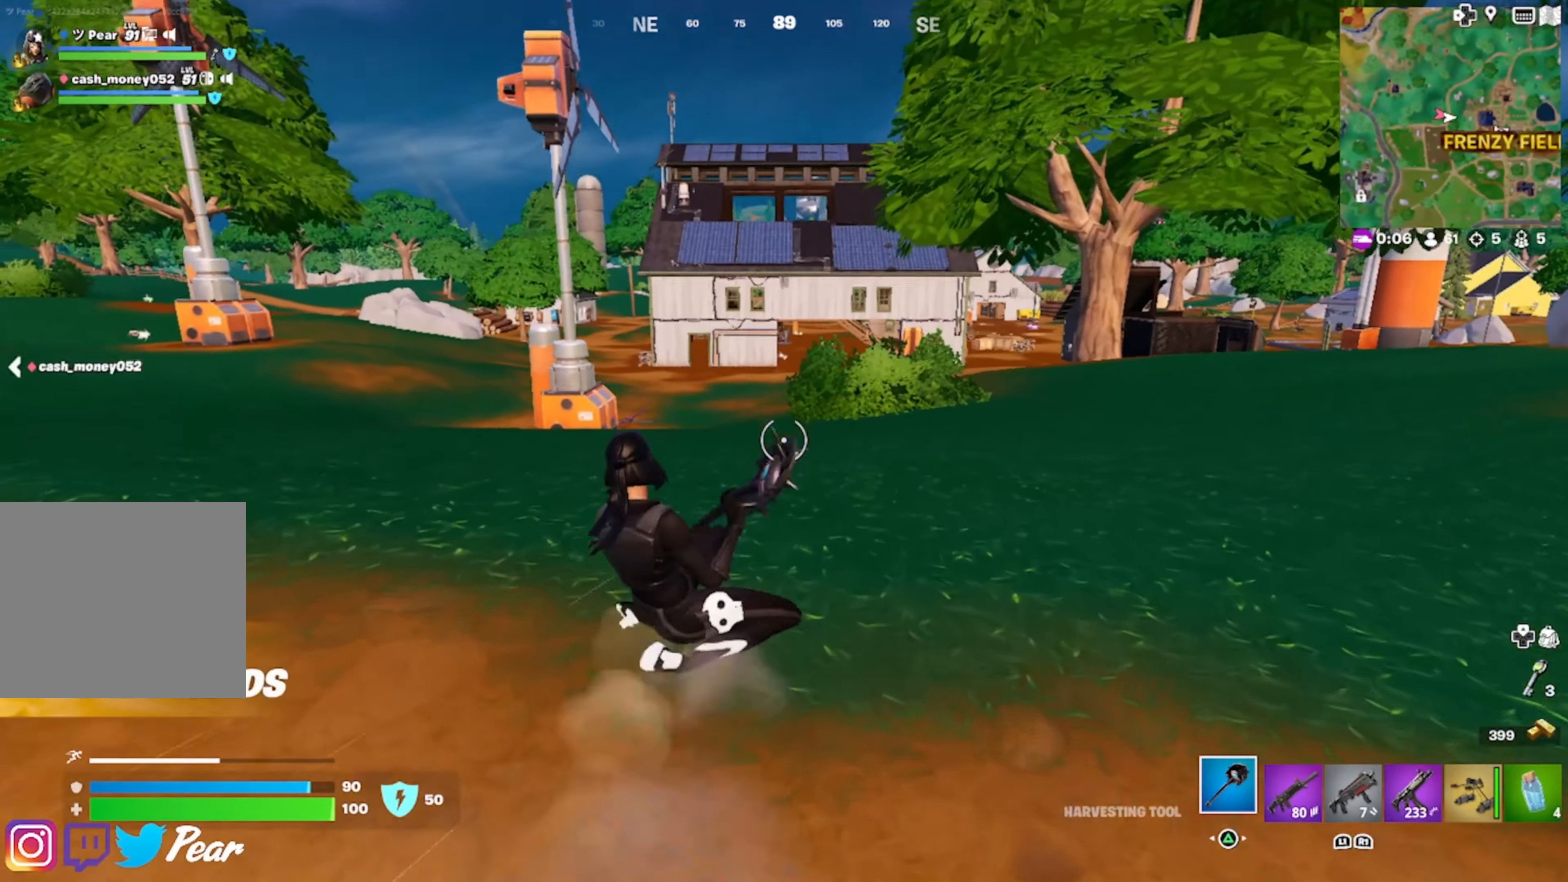
{"buttons": [], "left_stick": "up-right", "right_stick": "left", "events": [[300, "CROSS", "down"], [417, "CROSS", "up"], [450, "right_stick", "left"], [483, "left_stick", "up-right"]]}
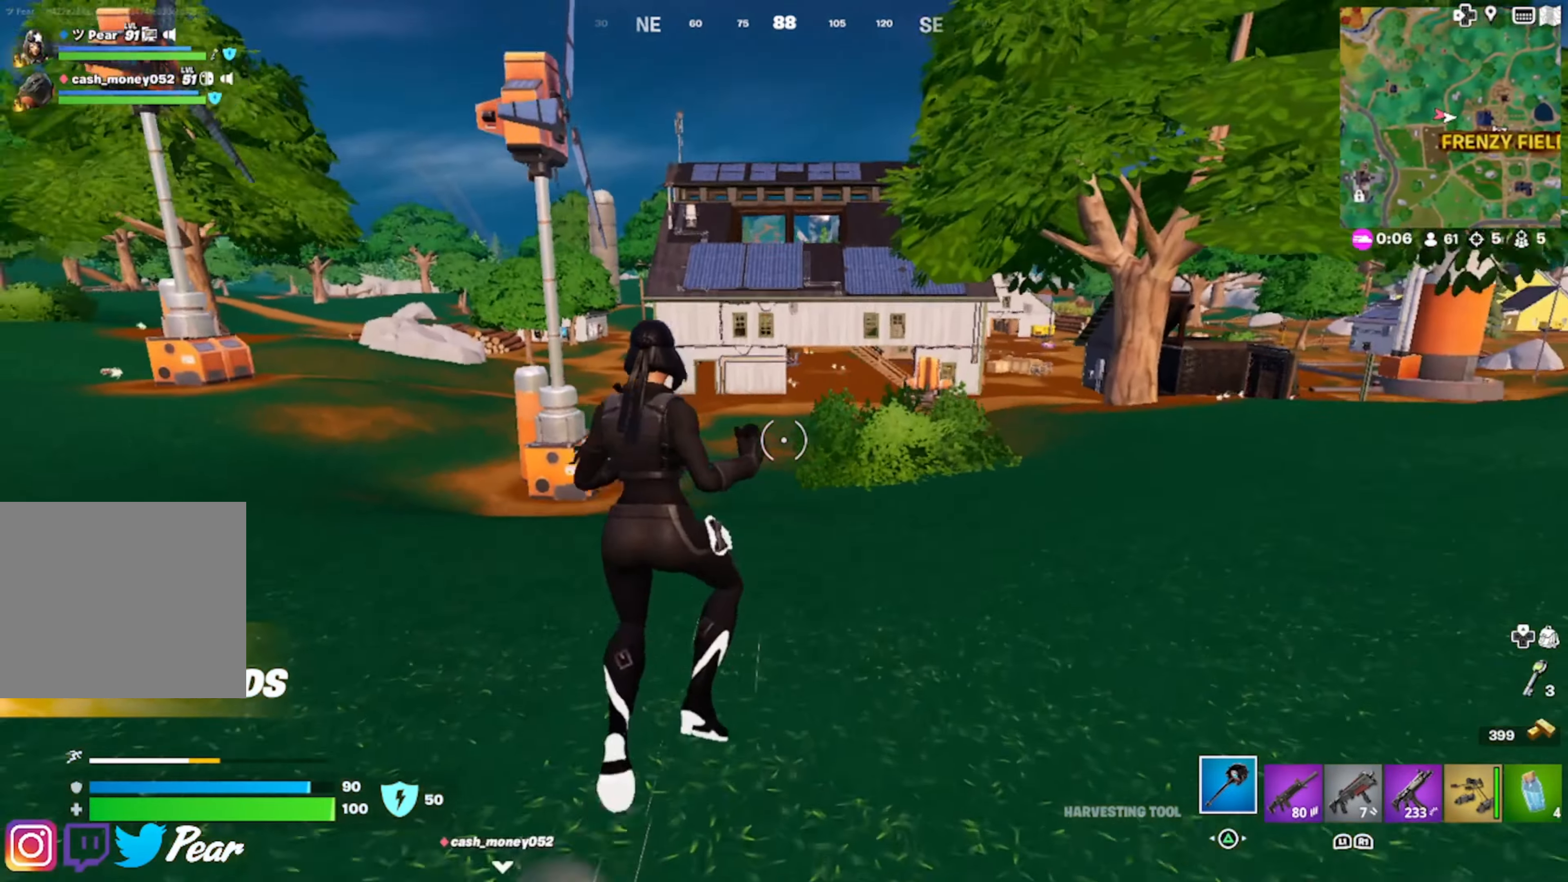
{"buttons": ["R3"], "left_stick": "up-right", "right_stick": "right", "events": [[117, "R2", "down"], [133, "right_stick", "center"], [217, "R2", "up"], [383, "right_stick", "right"], [400, "R3", "down"]]}
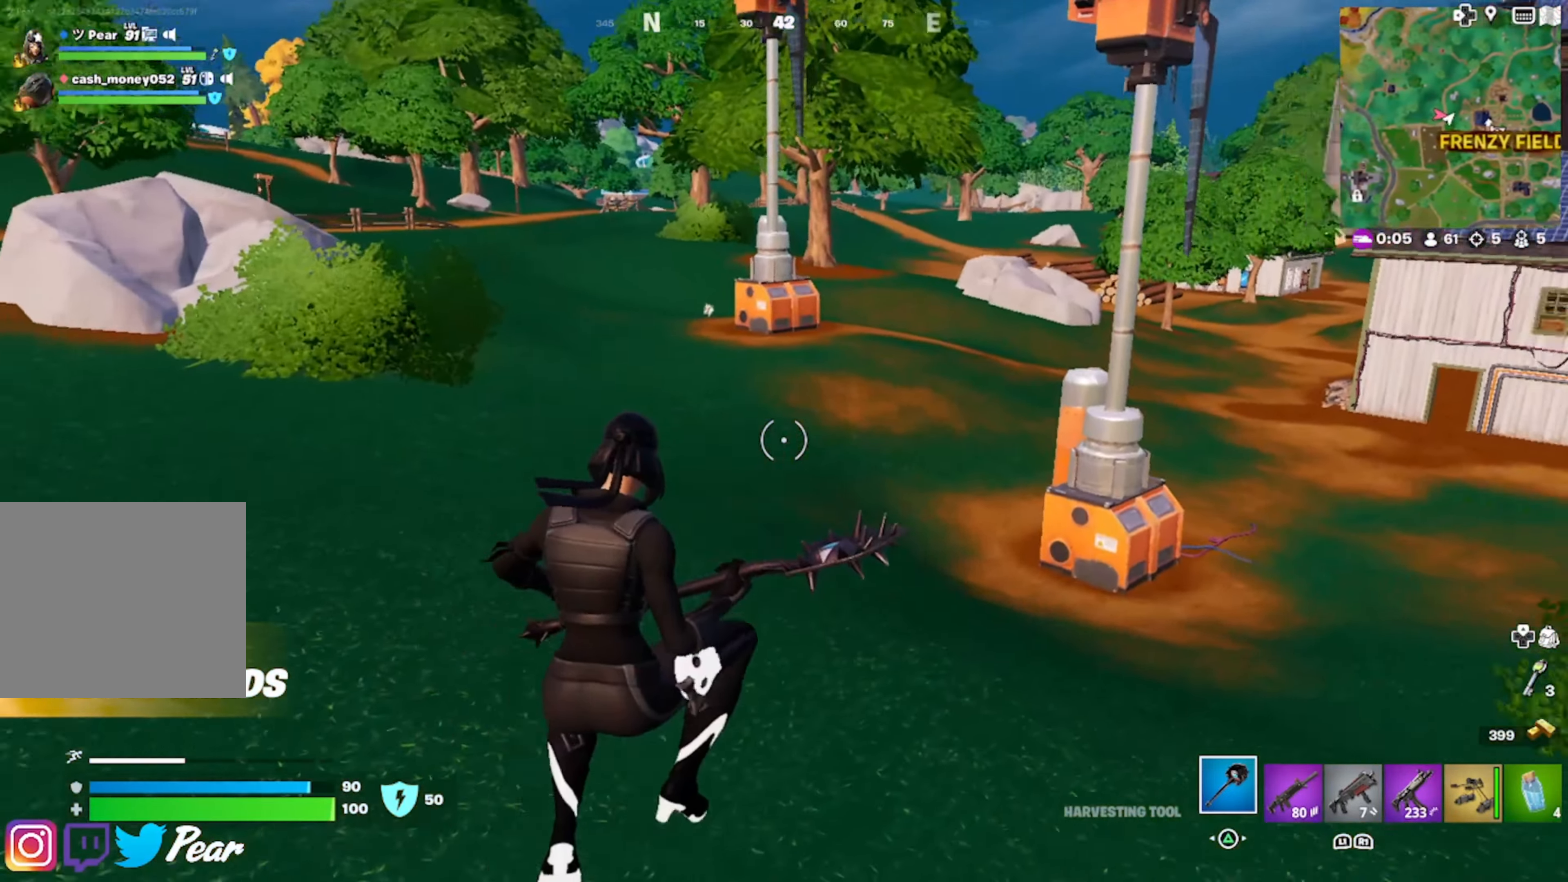
{"buttons": [], "left_stick": "up", "right_stick": "center", "events": [[17, "R3", "up"], [183, "left_stick", "up"], [183, "right_stick", "center"], [267, "right_stick", "right"], [333, "R1", "down"], [333, "right_stick", "center"], [467, "R1", "up"]]}
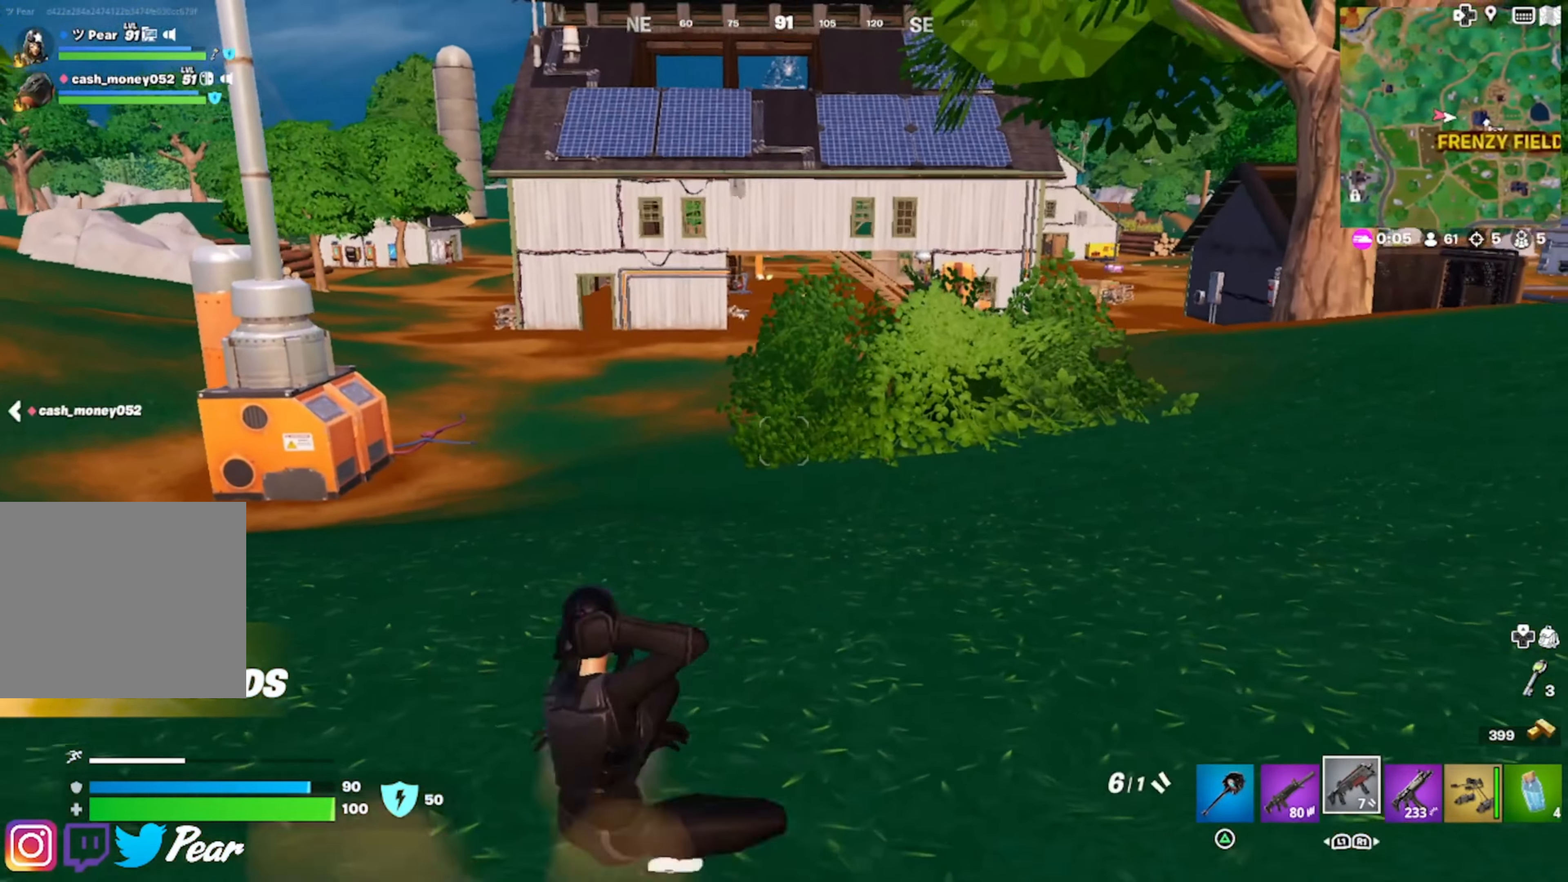
{"buttons": [], "left_stick": "up-right", "right_stick": "center", "events": [[283, "CROSS", "down"], [300, "left_stick", "up-right"], [383, "CROSS", "up"]]}
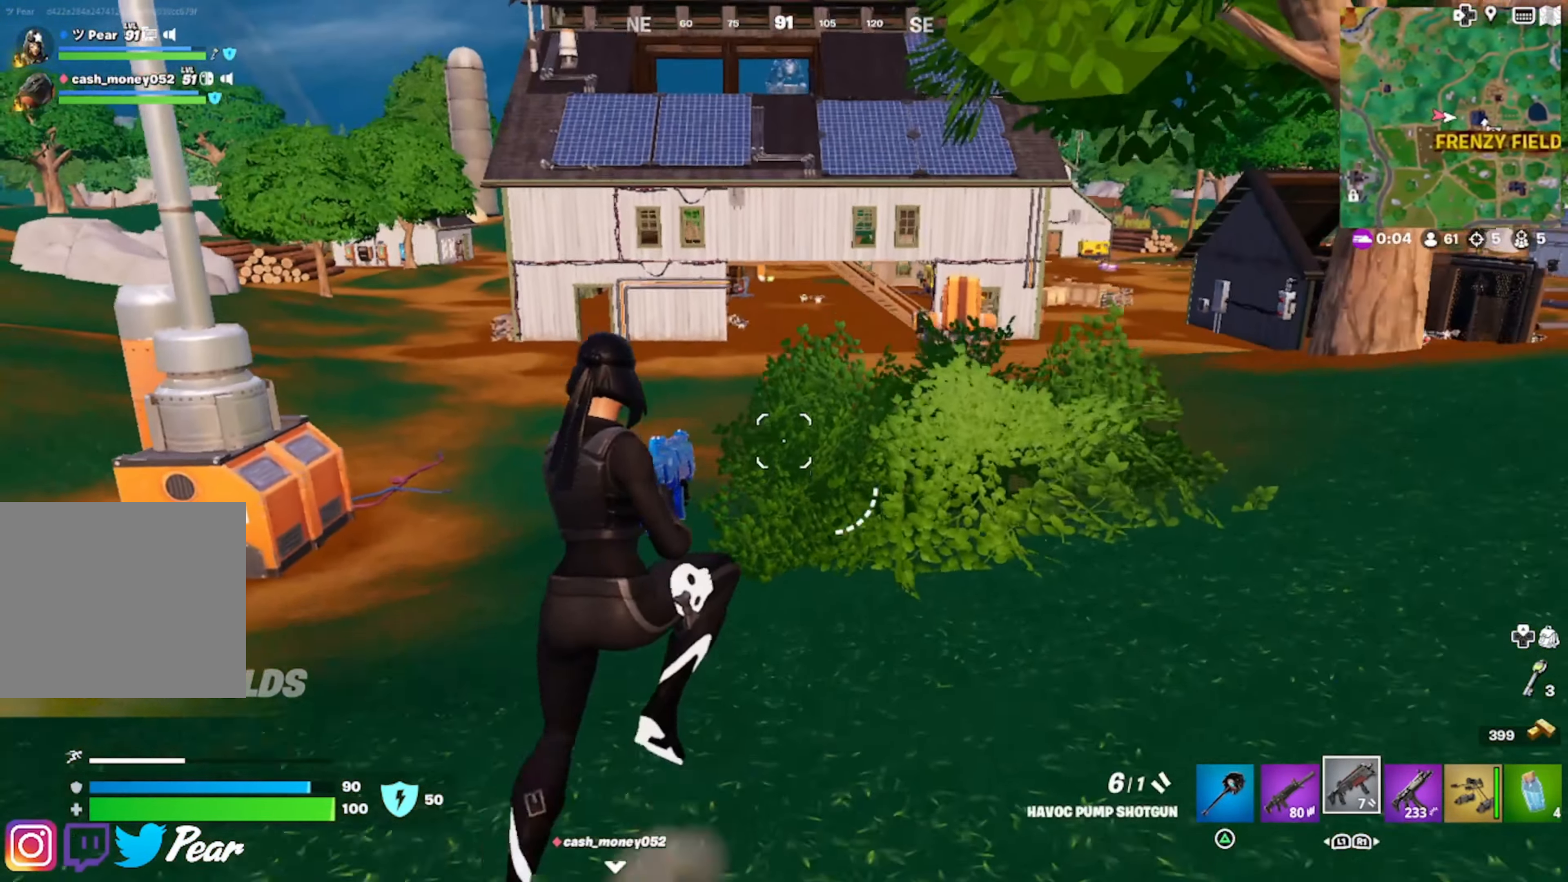
{"buttons": ["R3"], "left_stick": "up", "right_stick": "center", "events": [[183, "L1", "down"], [317, "L1", "up"], [350, "left_stick", "up"], [450, "R3", "down"]]}
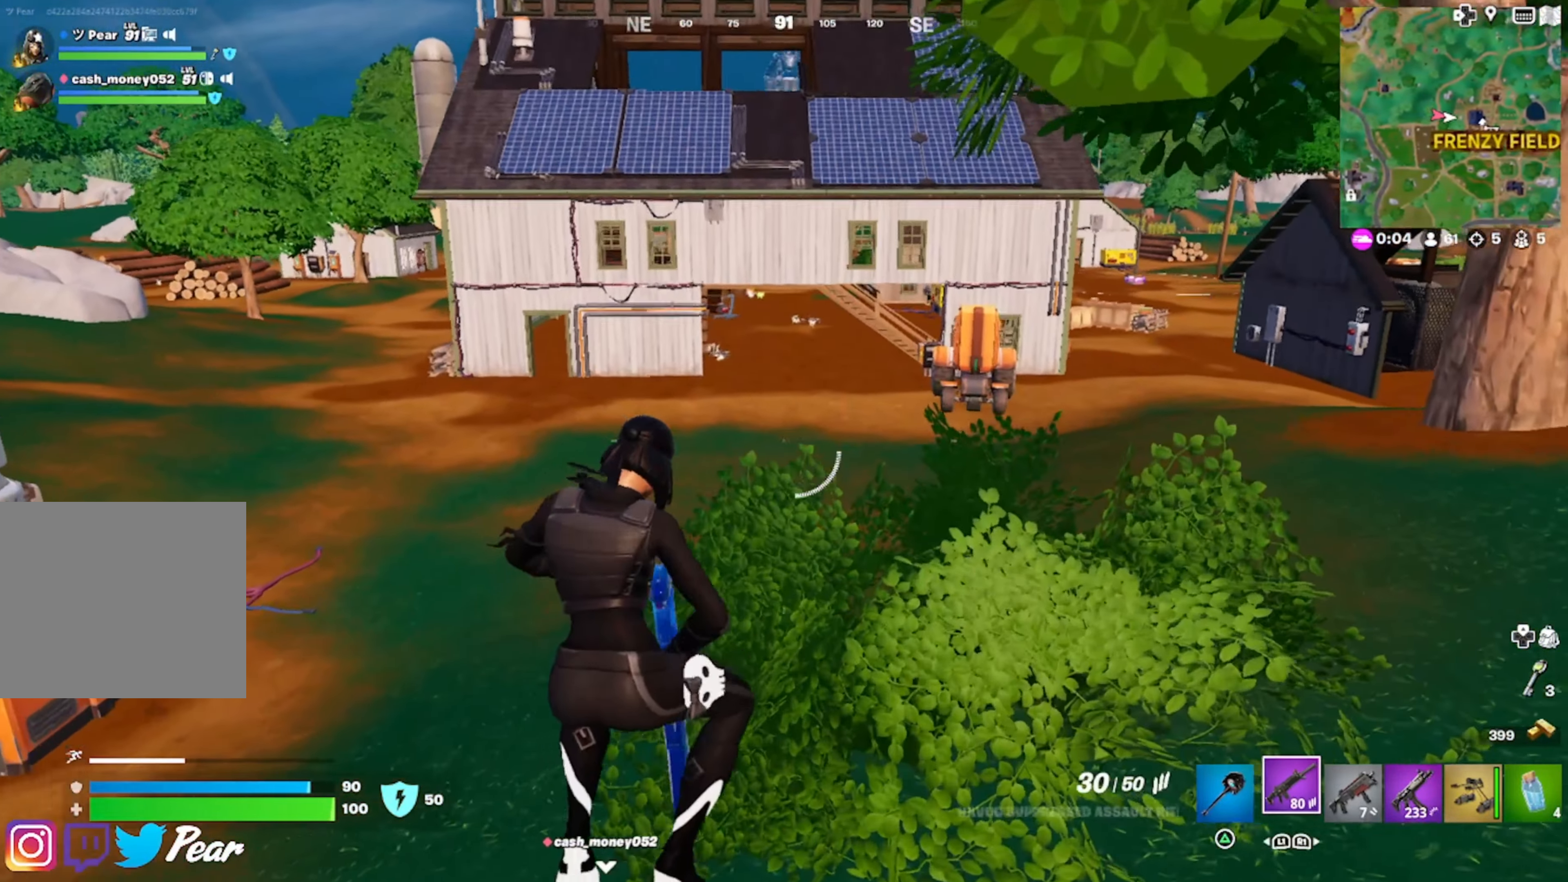
{"buttons": [], "left_stick": "up", "right_stick": "left", "events": [[117, "R3", "up"], [150, "right_stick", "up"], [267, "right_stick", "center"], [450, "right_stick", "left"]]}
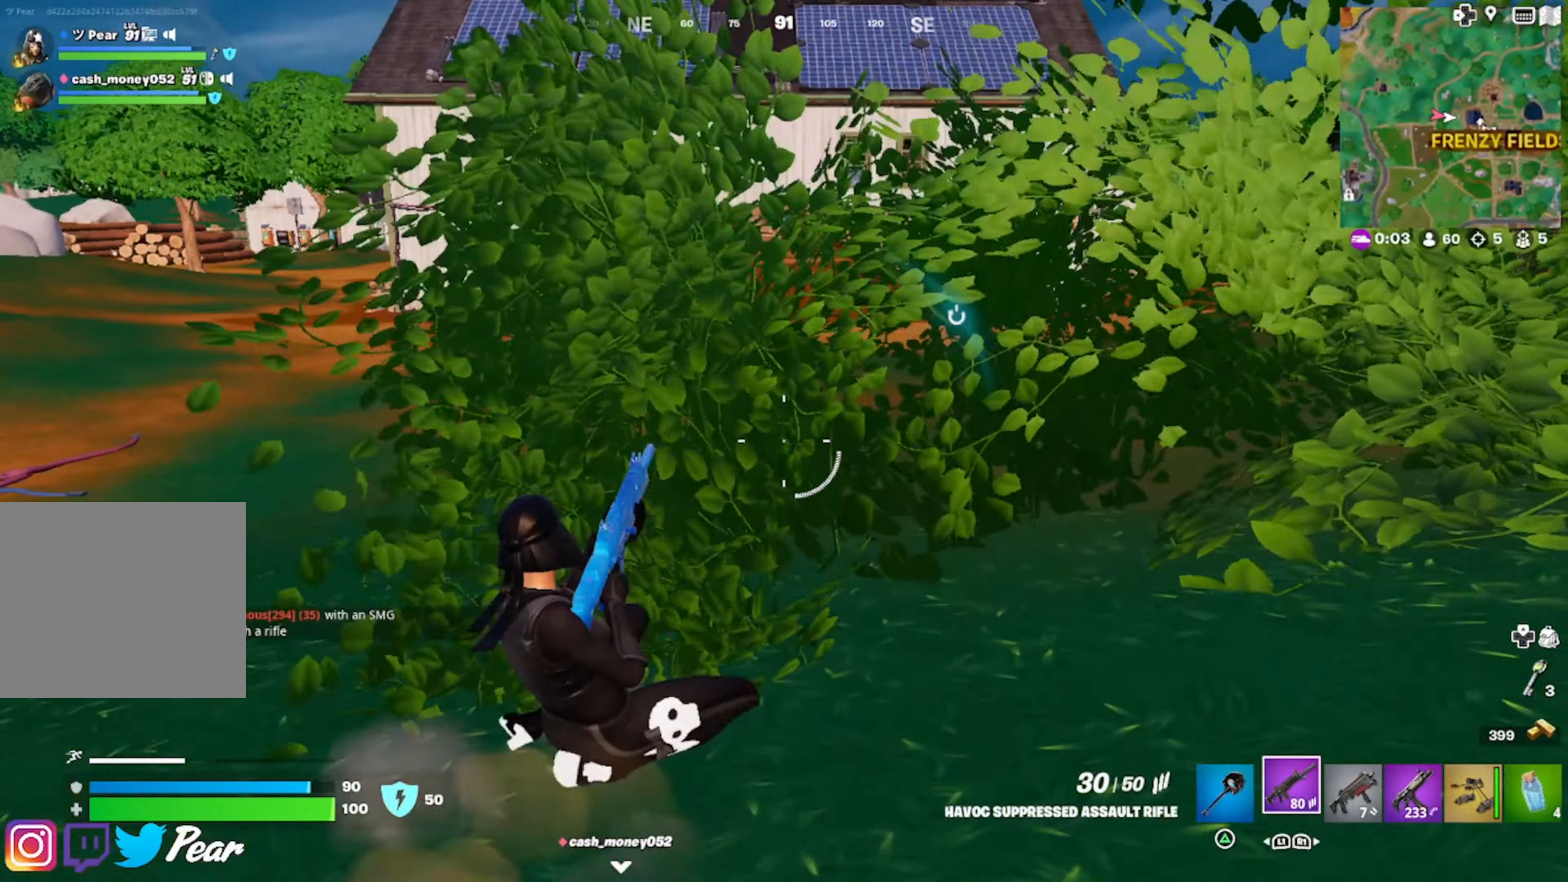
{"buttons": ["R1"], "left_stick": "up-right", "right_stick": "right", "events": [[67, "right_stick", "center"], [217, "CROSS", "down"], [284, "CROSS", "up"], [384, "left_stick", "up-right"], [434, "R1", "down"], [434, "right_stick", "right"]]}
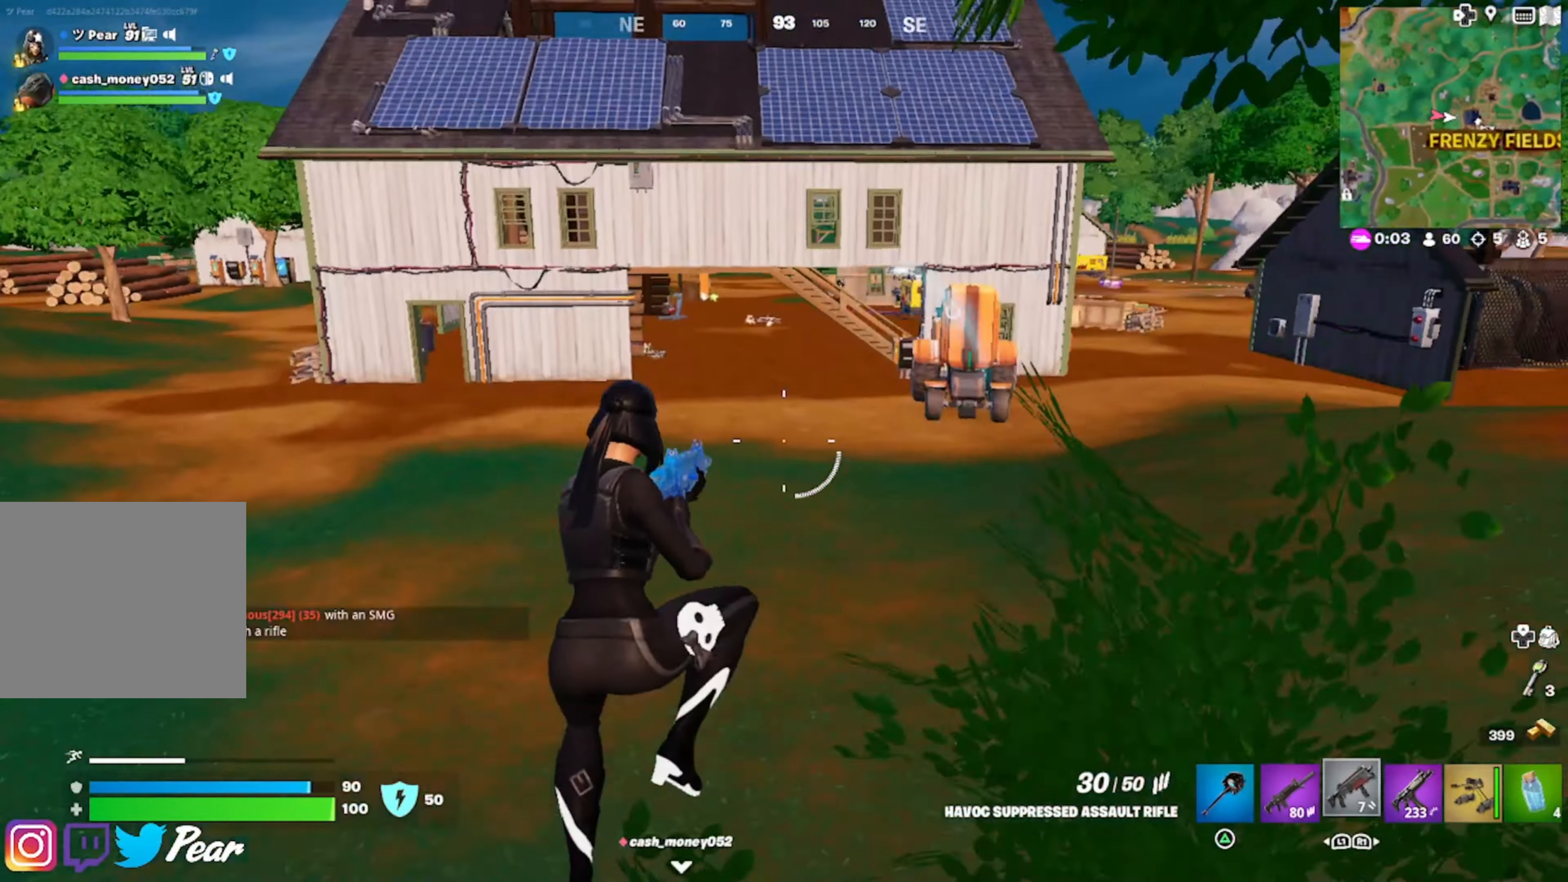
{"buttons": [], "left_stick": "up", "right_stick": "up", "events": [[34, "R1", "up"], [134, "right_stick", "center"], [150, "R1", "down"], [250, "R1", "up"], [317, "R1", "down"], [367, "right_stick", "up-right"], [417, "R1", "up"], [450, "left_stick", "up"], [467, "right_stick", "up"]]}
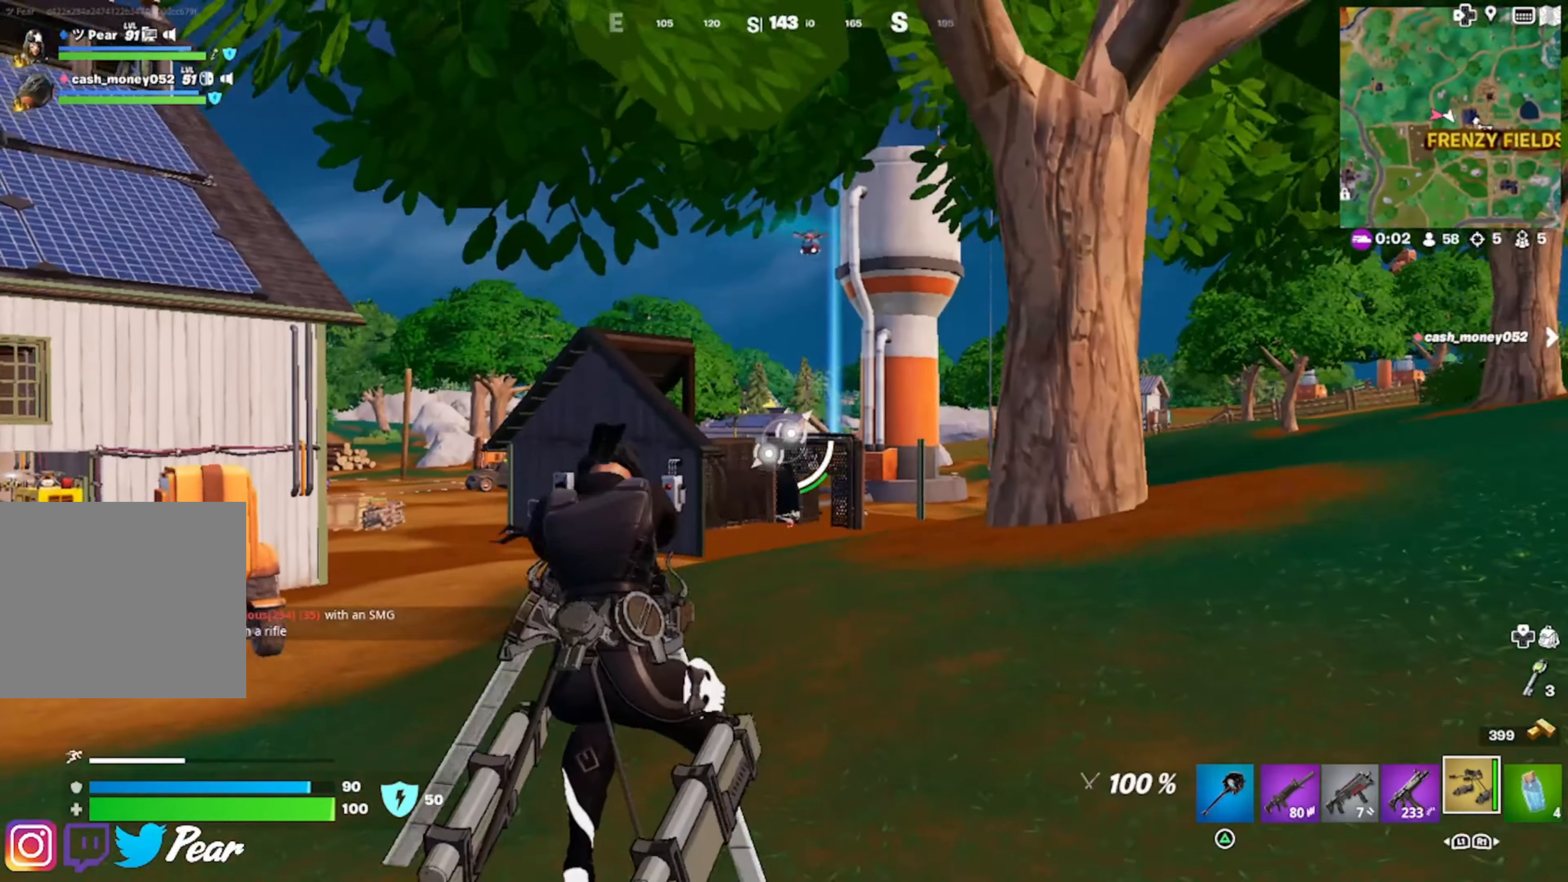
{"buttons": ["R2"], "left_stick": "up", "right_stick": "center", "events": [[84, "right_stick", "up-right"], [117, "R2", "down"], [250, "right_stick", "center"], [317, "right_stick", "down-left"], [434, "right_stick", "center"]]}
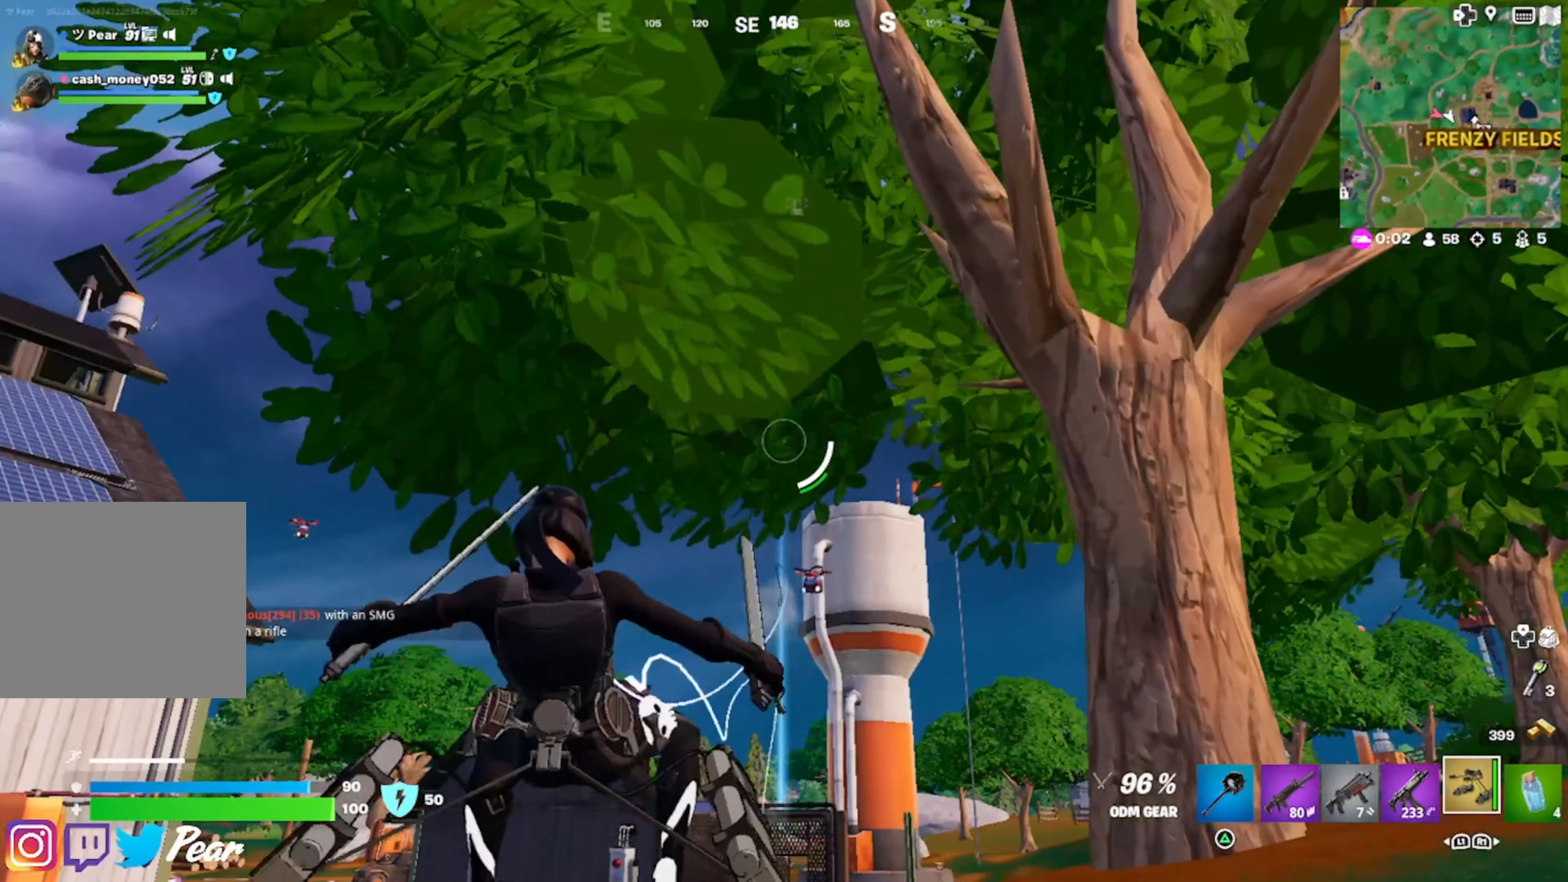
{"buttons": ["R2"], "left_stick": "up", "right_stick": "center", "events": [[150, "right_stick", "down"], [467, "right_stick", "center"]]}
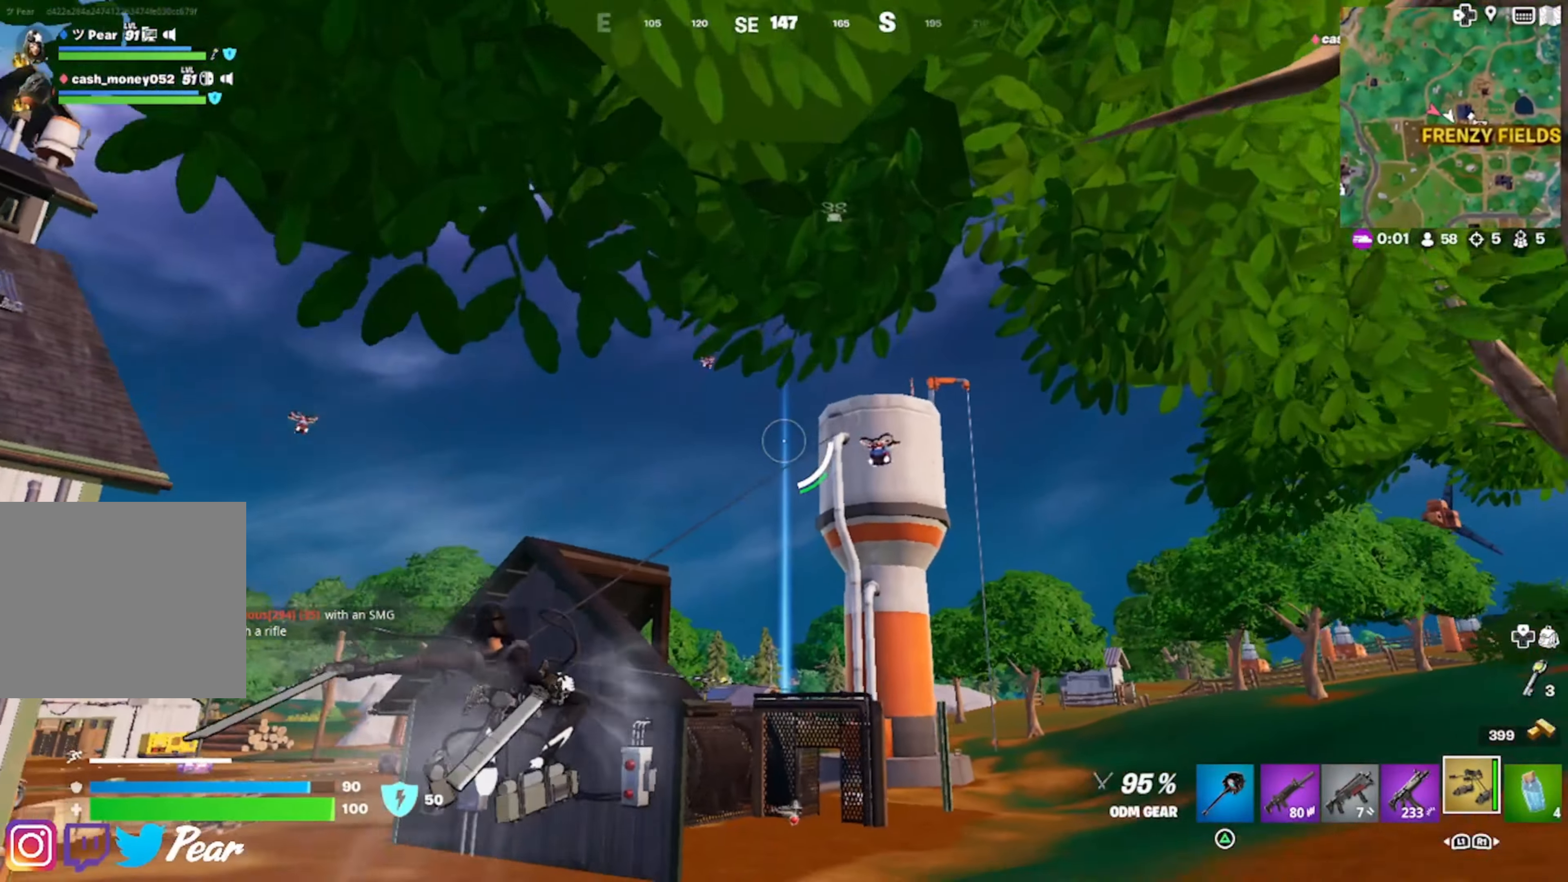
{"buttons": [], "left_stick": "up", "right_stick": "center", "events": [[434, "R2", "up"]]}
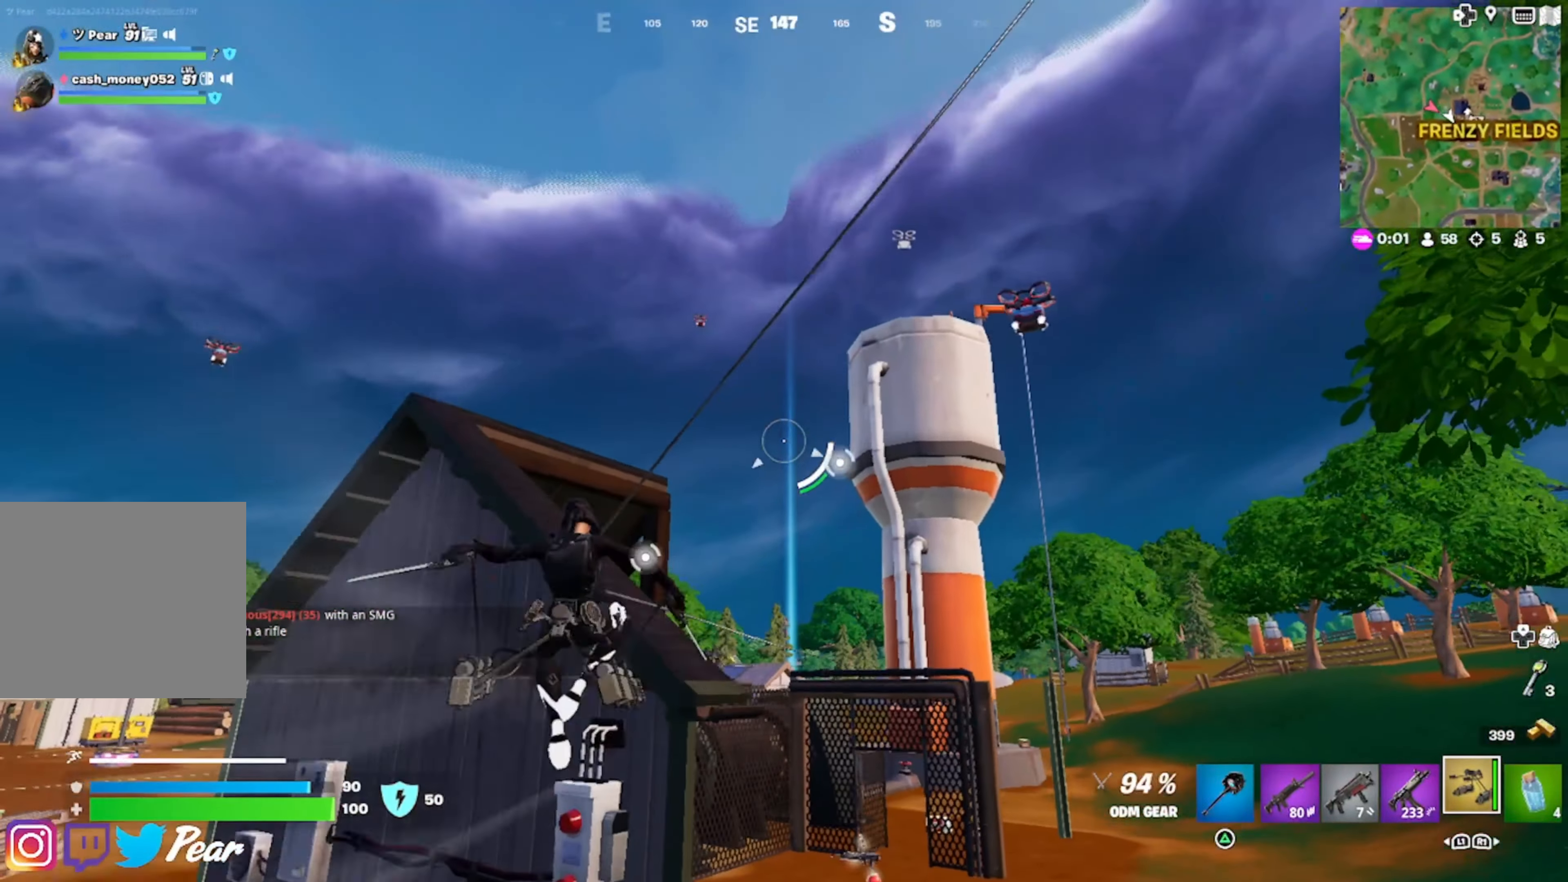
{"buttons": [], "left_stick": "up-left", "right_stick": "center", "events": [[300, "left_stick", "up-left"], [317, "right_stick", "right"], [500, "right_stick", "center"]]}
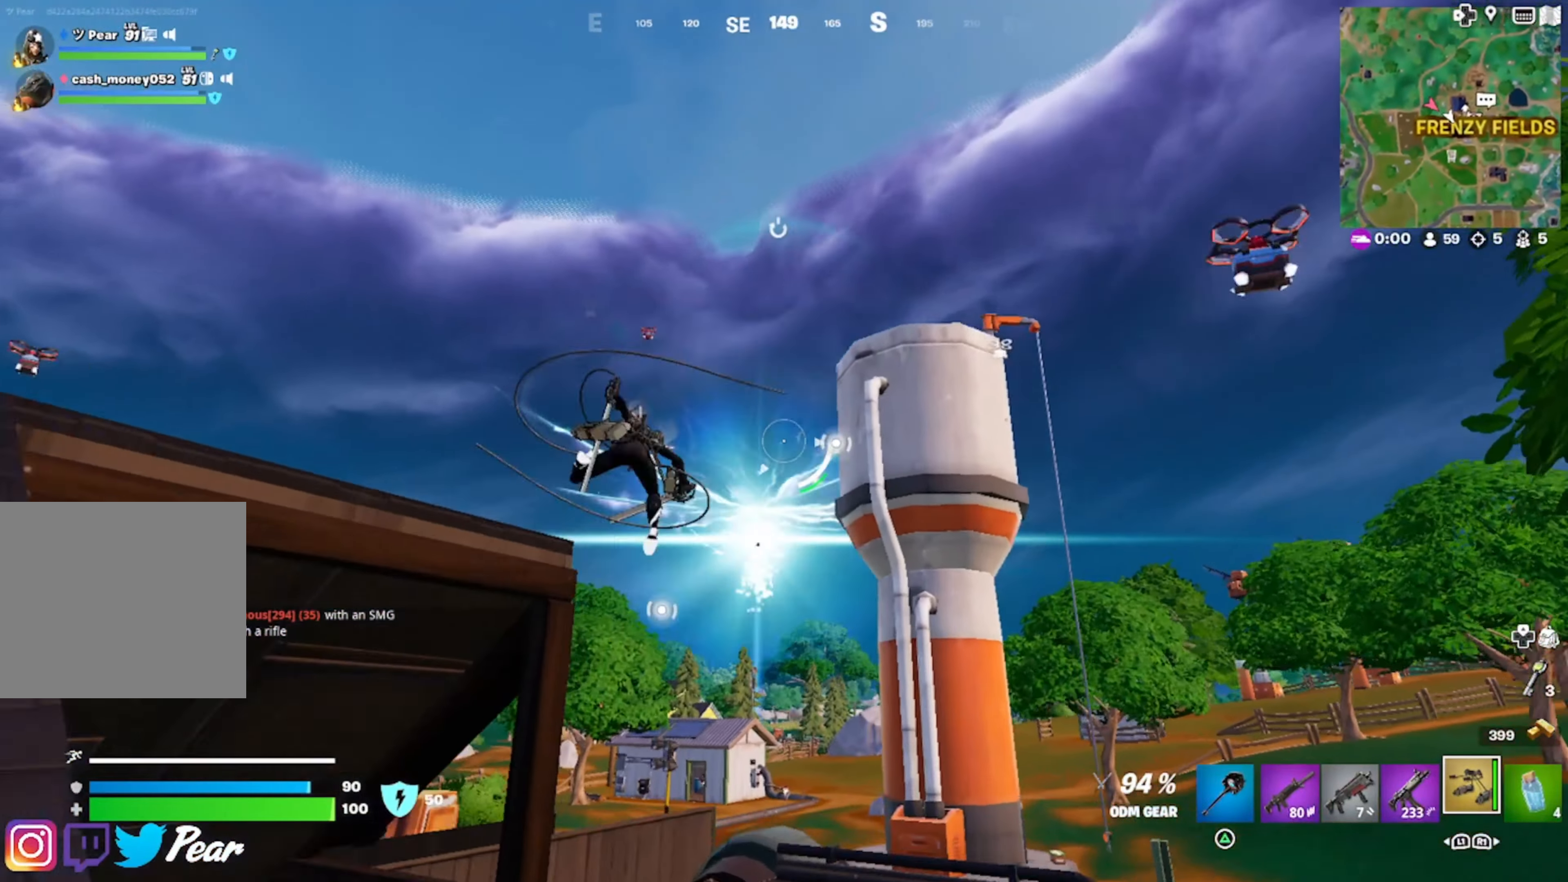
{"buttons": [], "left_stick": "up-left", "right_stick": "down-left", "events": [[17, "R2", "down"], [100, "right_stick", "down"], [467, "right_stick", "down-left"], [500, "R2", "up"]]}
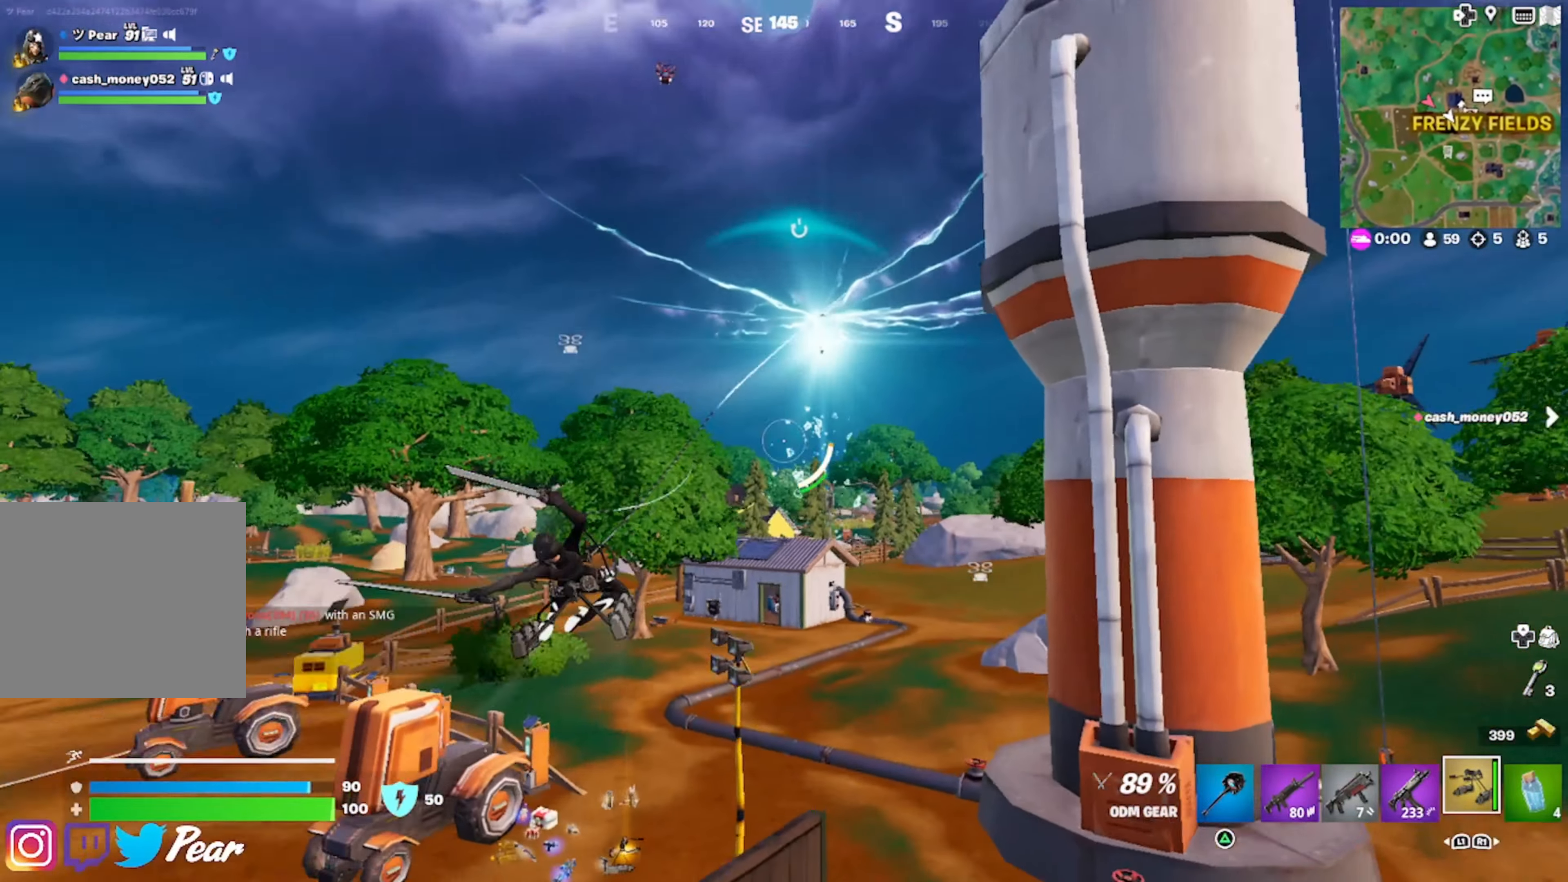
{"buttons": [], "left_stick": "up", "right_stick": "up", "events": [[117, "right_stick", "center"], [334, "left_stick", "up"], [417, "right_stick", "up"]]}
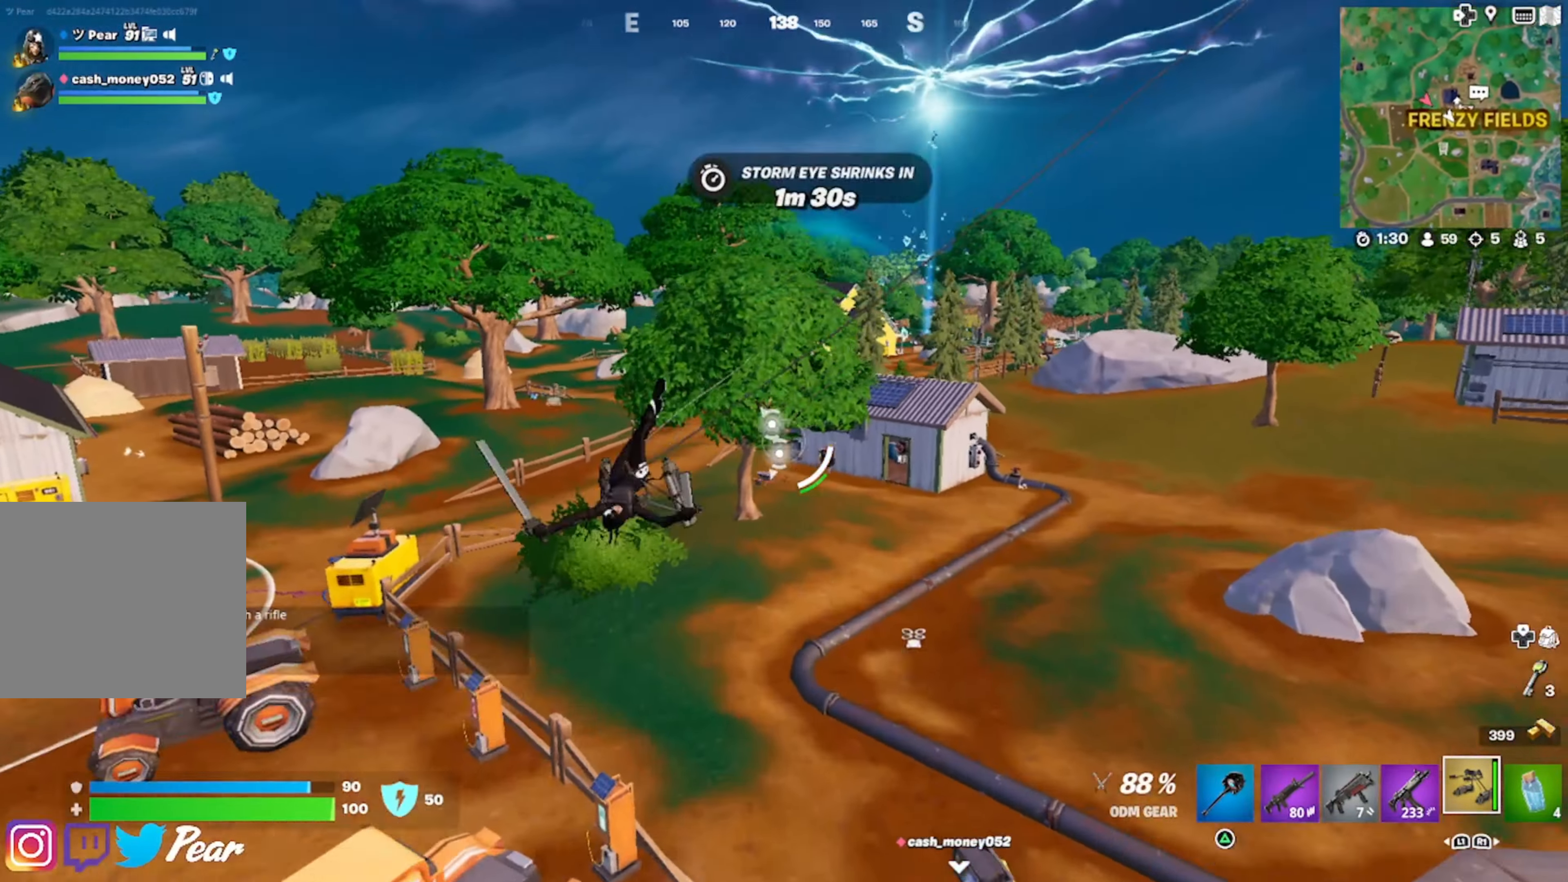
{"buttons": [], "left_stick": "up-right", "right_stick": "right", "events": [[67, "right_stick", "center"], [100, "left_stick", "up-right"], [167, "right_stick", "right"]]}
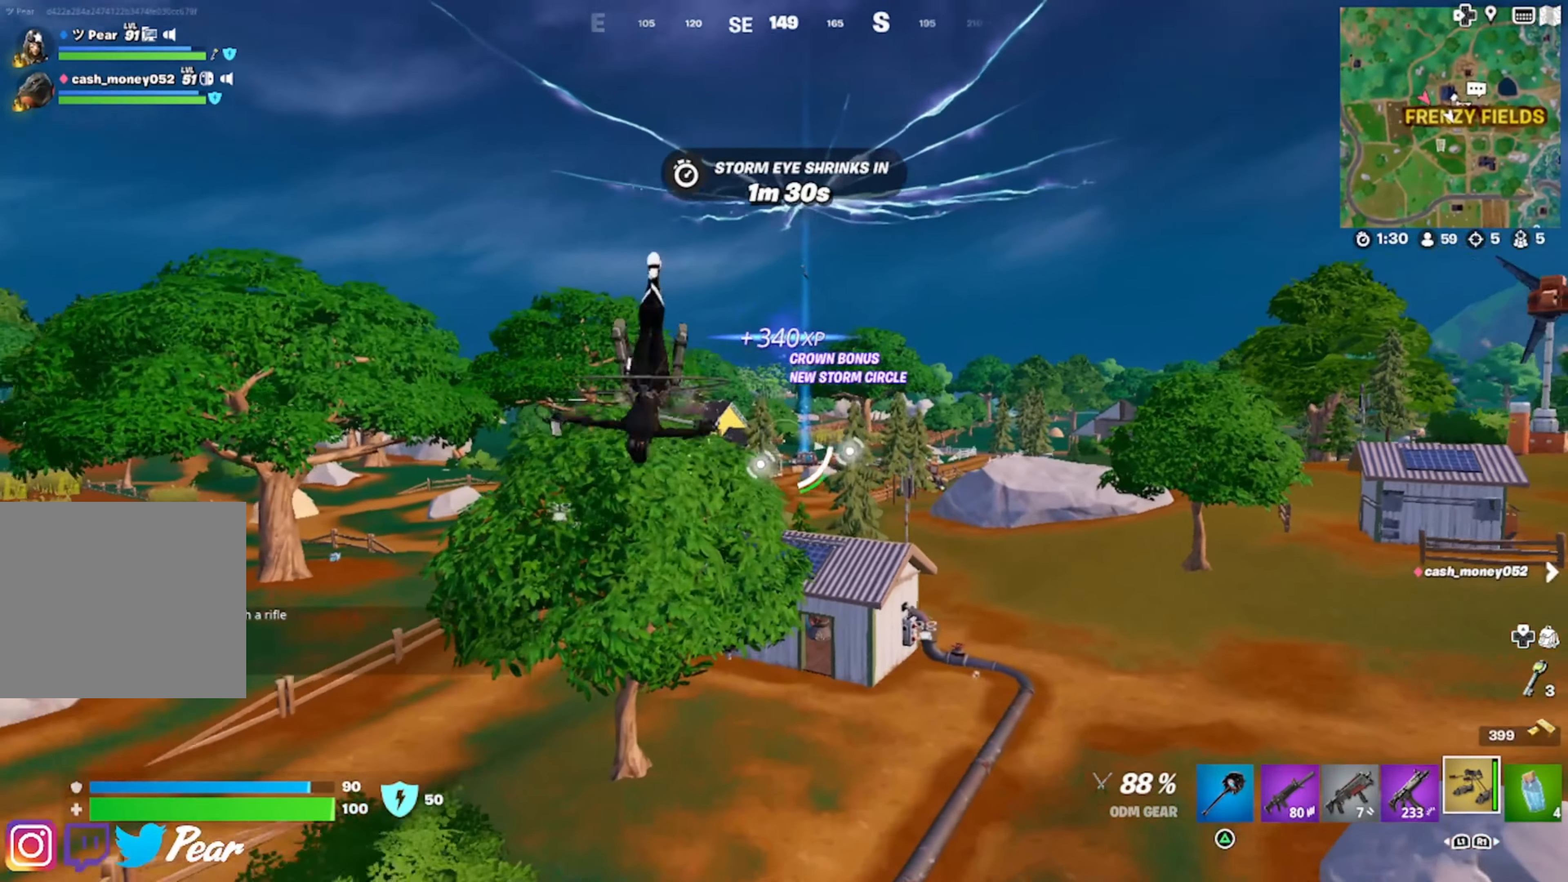
{"buttons": [], "left_stick": "up-left", "right_stick": "down", "events": [[100, "R2", "down"], [100, "right_stick", "down-right"], [317, "right_stick", "center"], [417, "R2", "up"], [417, "right_stick", "down"], [466, "left_stick", "up-left"]]}
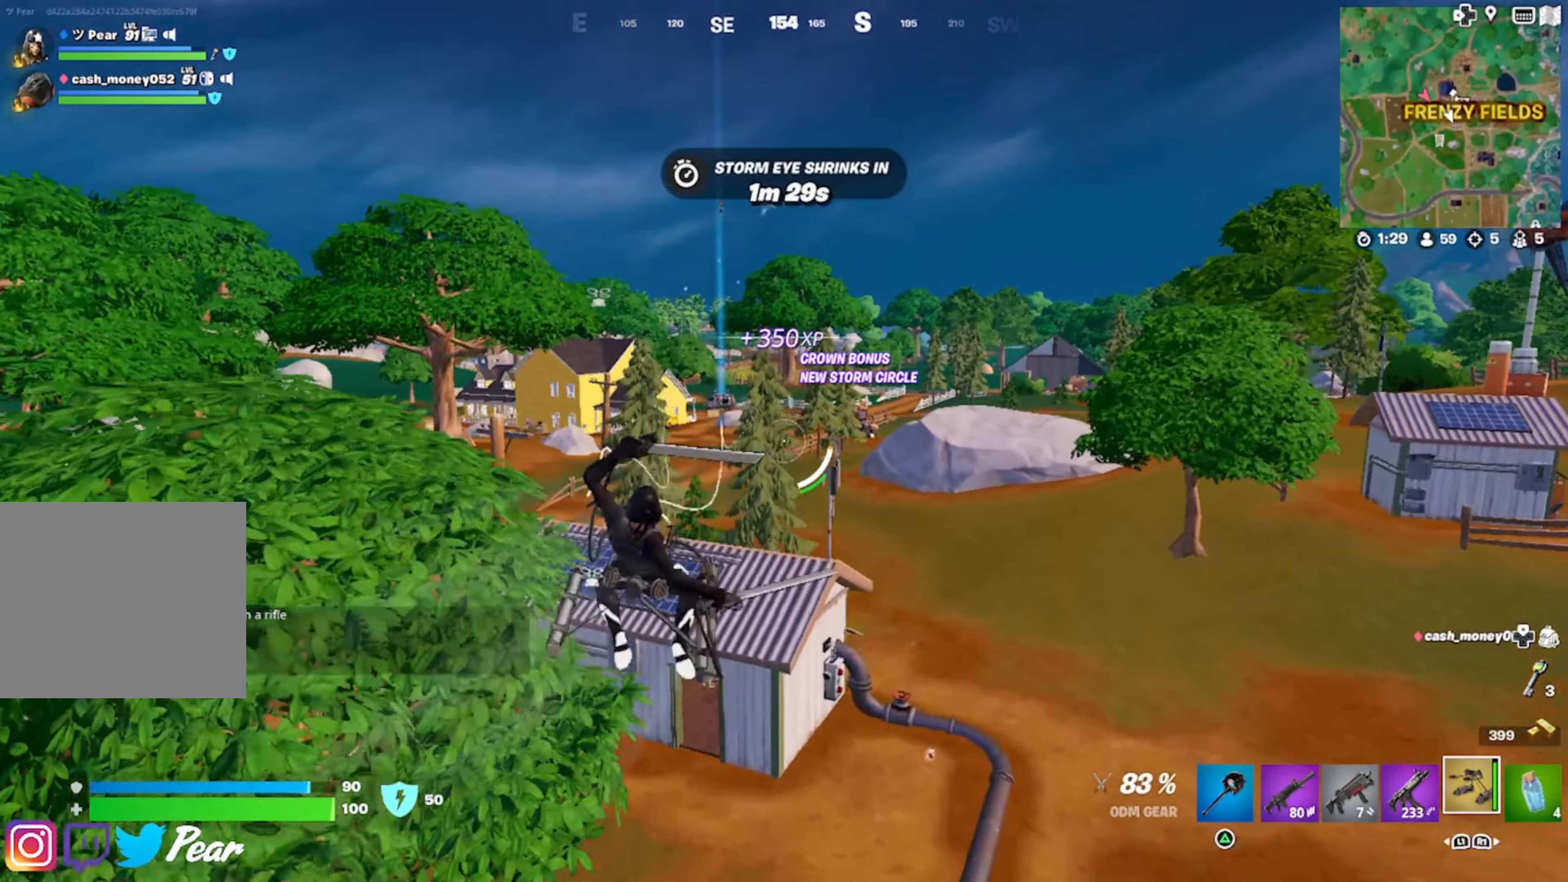
{"buttons": [], "left_stick": "up-left", "right_stick": "center", "events": [[83, "L1", "down"], [116, "right_stick", "center"], [166, "L1", "up"], [283, "right_stick", "left"], [366, "right_stick", "center"]]}
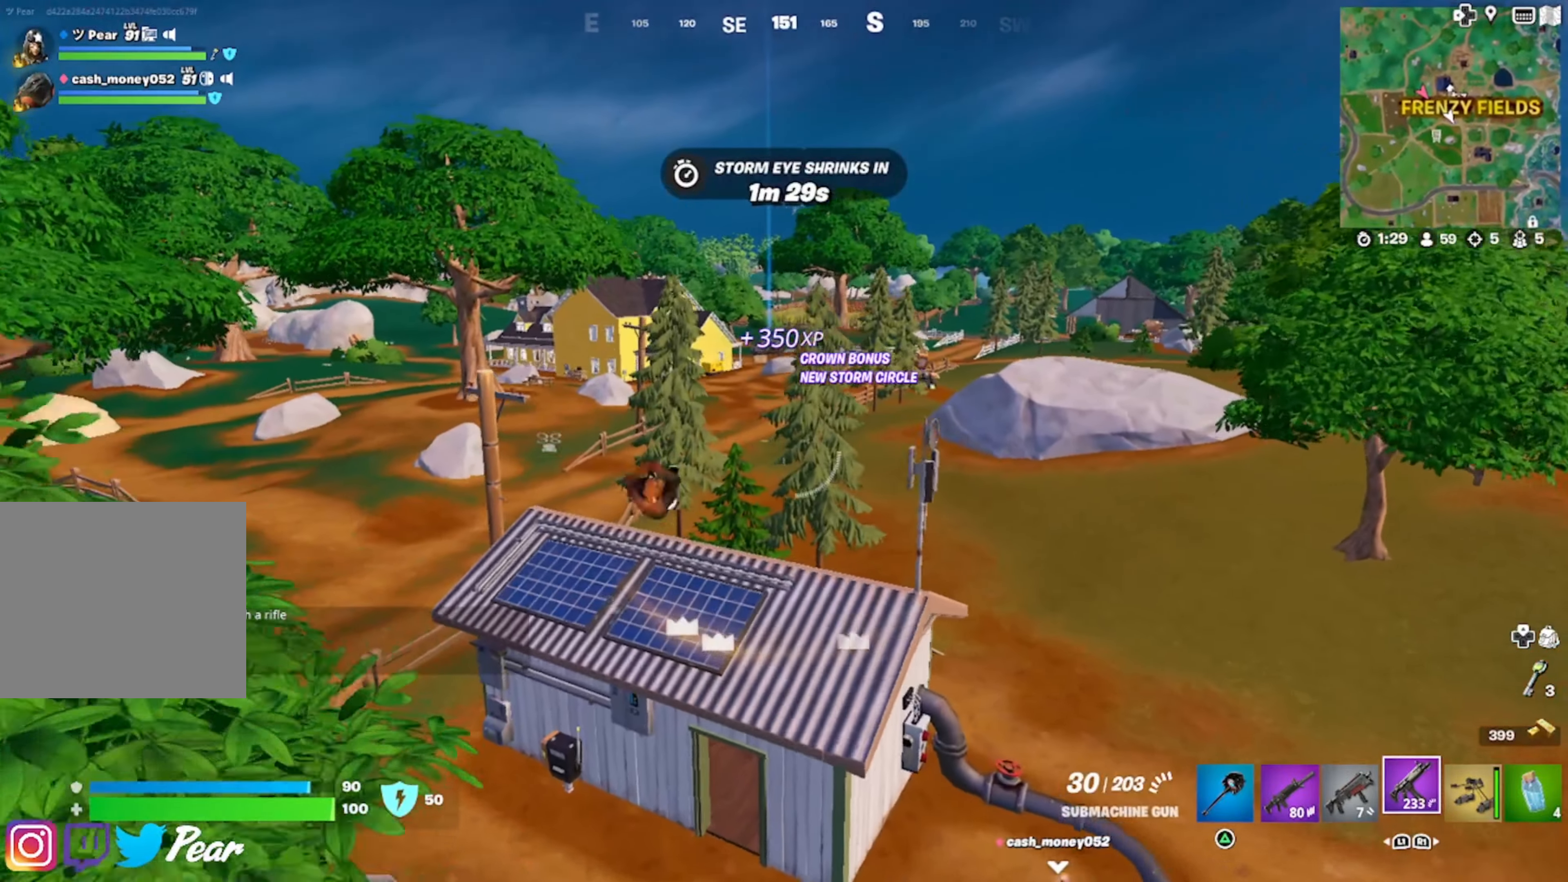
{"buttons": ["L1"], "left_stick": "down-right", "right_stick": "center", "events": [[150, "L1", "down"], [216, "L1", "up"], [233, "left_stick", "up-right"], [433, "left_stick", "down-right"], [450, "L1", "down"]]}
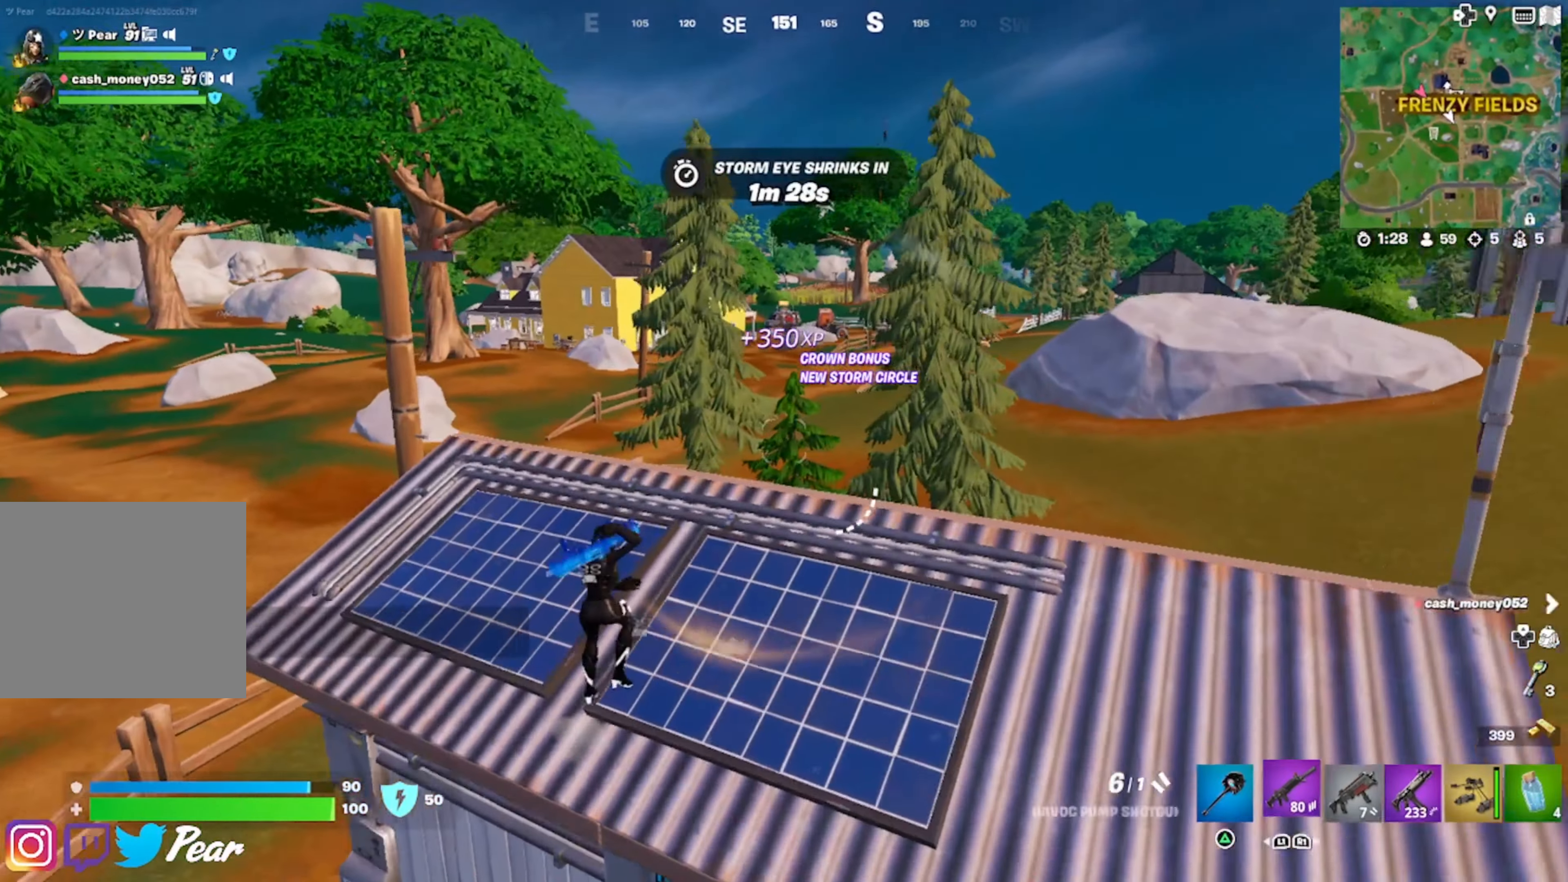
{"buttons": [], "left_stick": "up", "right_stick": "right", "events": [[16, "L1", "up"], [50, "left_stick", "down-left"], [183, "left_stick", "up-left"], [200, "right_stick", "up-right"], [350, "L2", "down"], [350, "left_stick", "up"], [433, "right_stick", "center"], [500, "L2", "up"], [500, "right_stick", "right"]]}
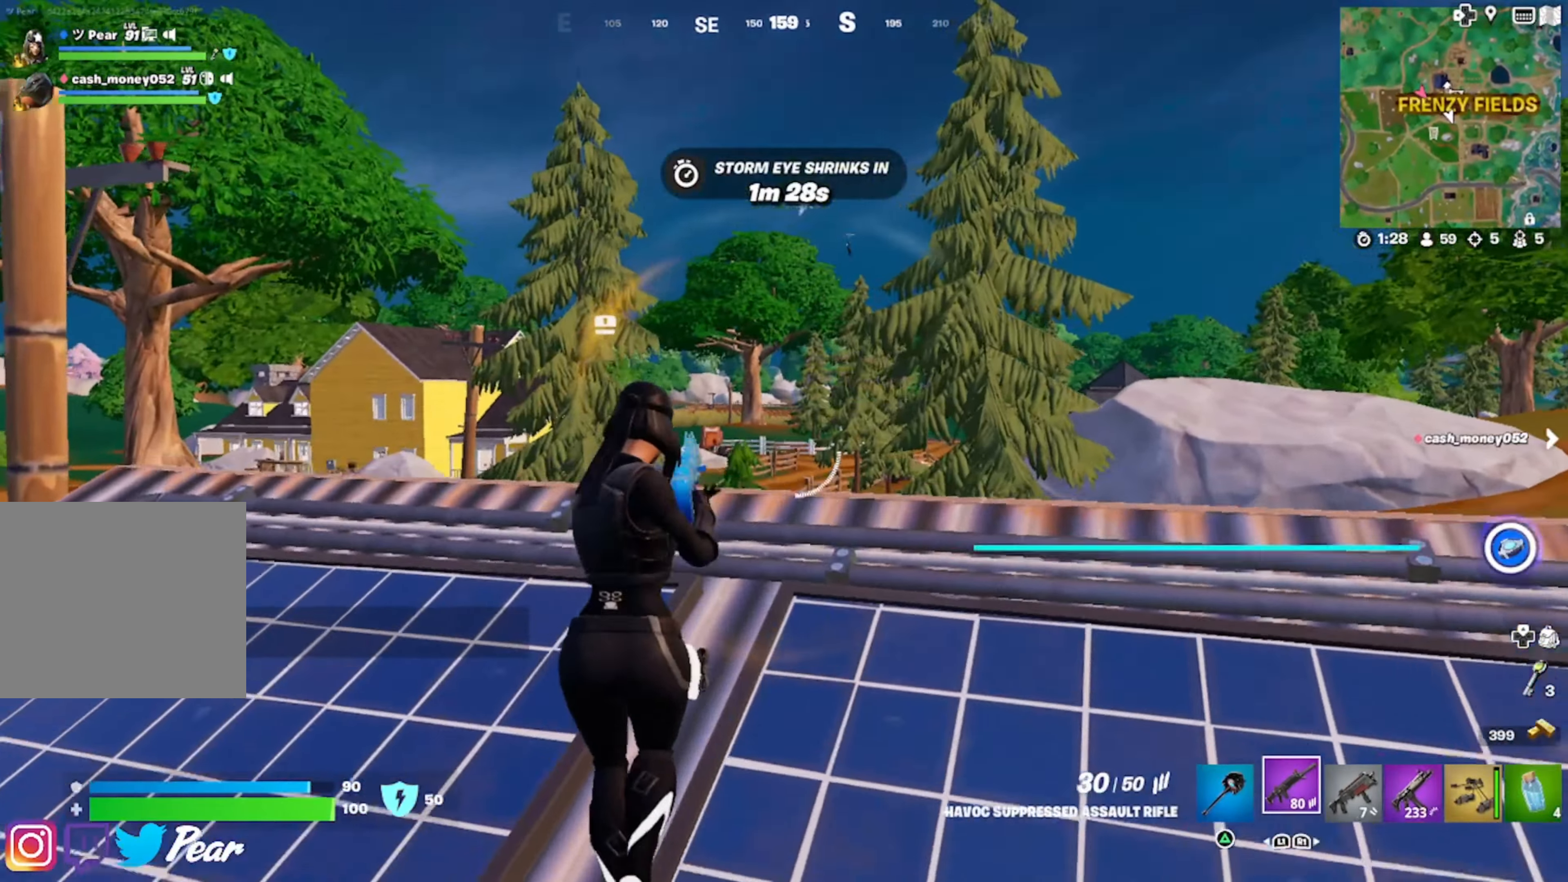
{"buttons": [], "left_stick": "down-right", "right_stick": "right", "events": [[50, "left_stick", "right"], [366, "right_stick", "center"], [450, "left_stick", "down-right"], [483, "right_stick", "right"]]}
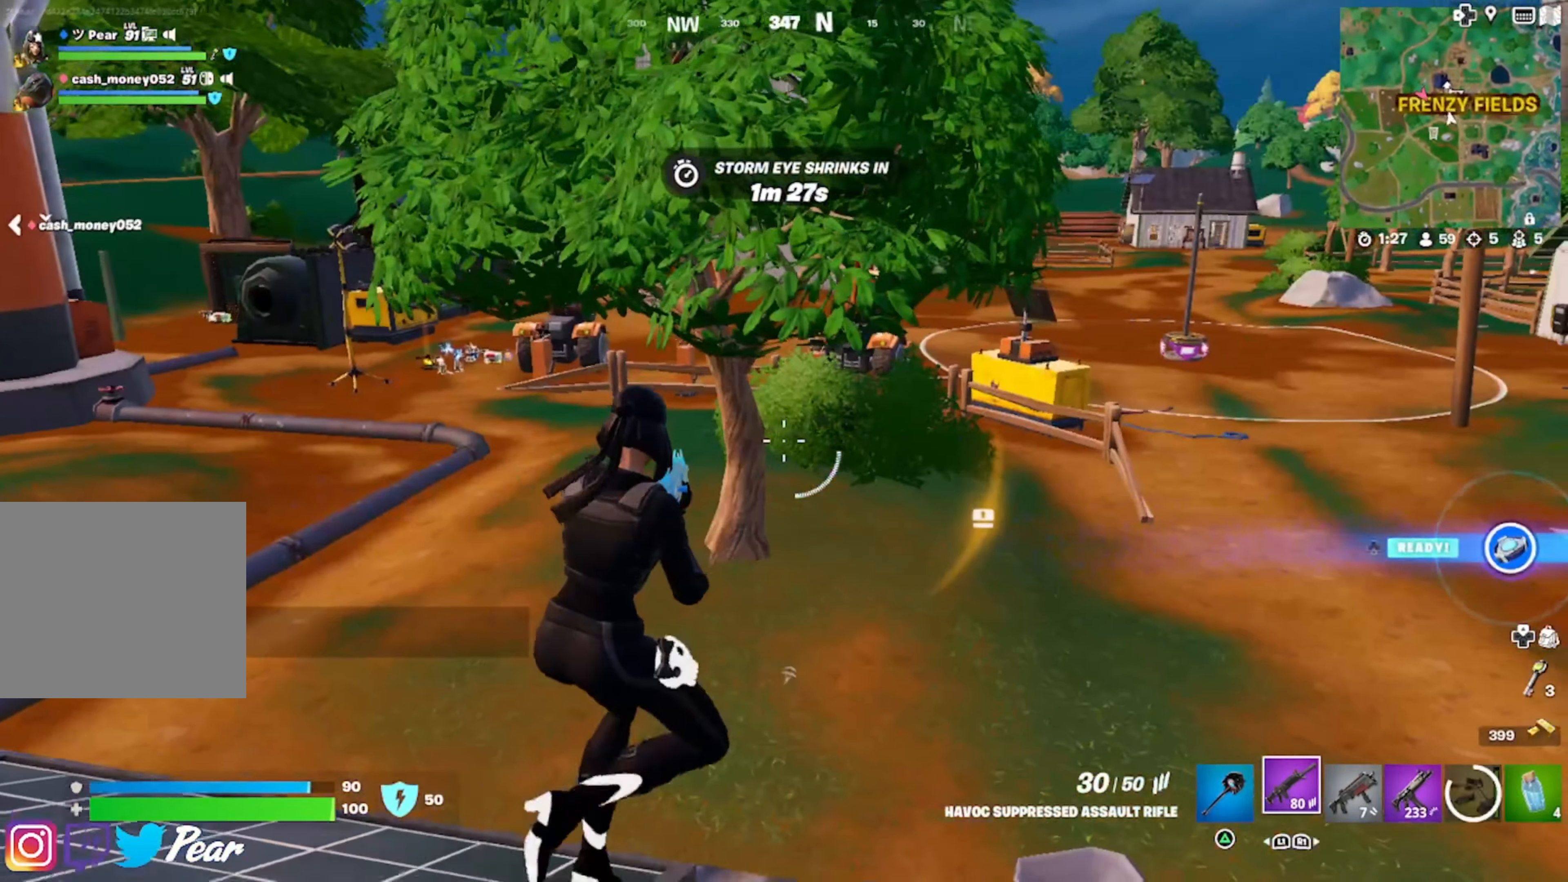
{"buttons": [], "left_stick": "down-left", "right_stick": "center", "events": [[66, "right_stick", "center"], [300, "left_stick", "down-left"]]}
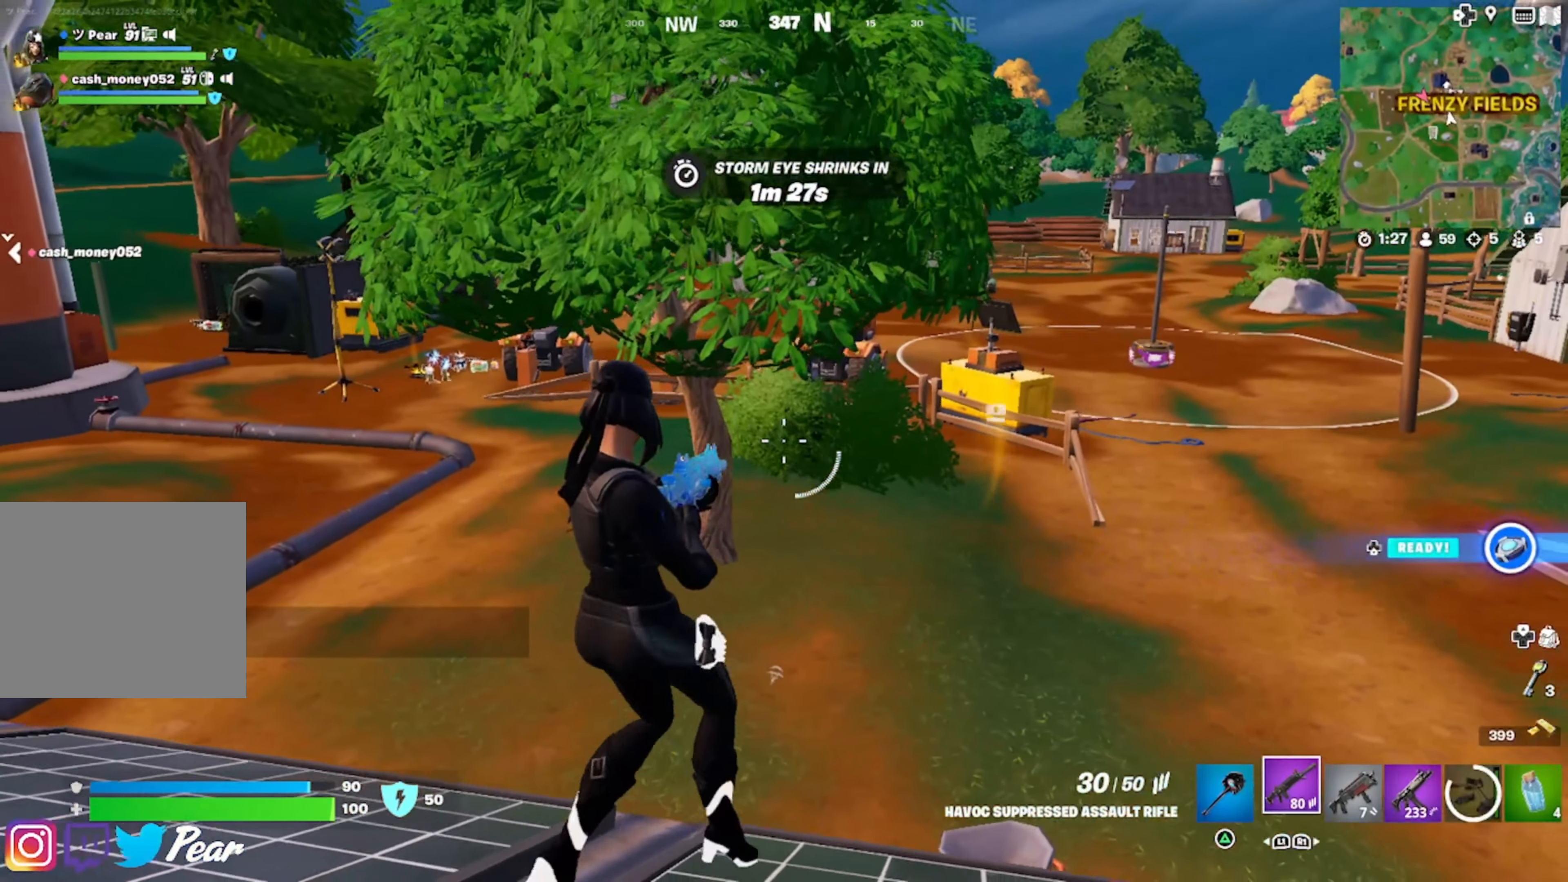
{"buttons": [], "left_stick": "down-left", "right_stick": "left", "events": [[433, "right_stick", "left"]]}